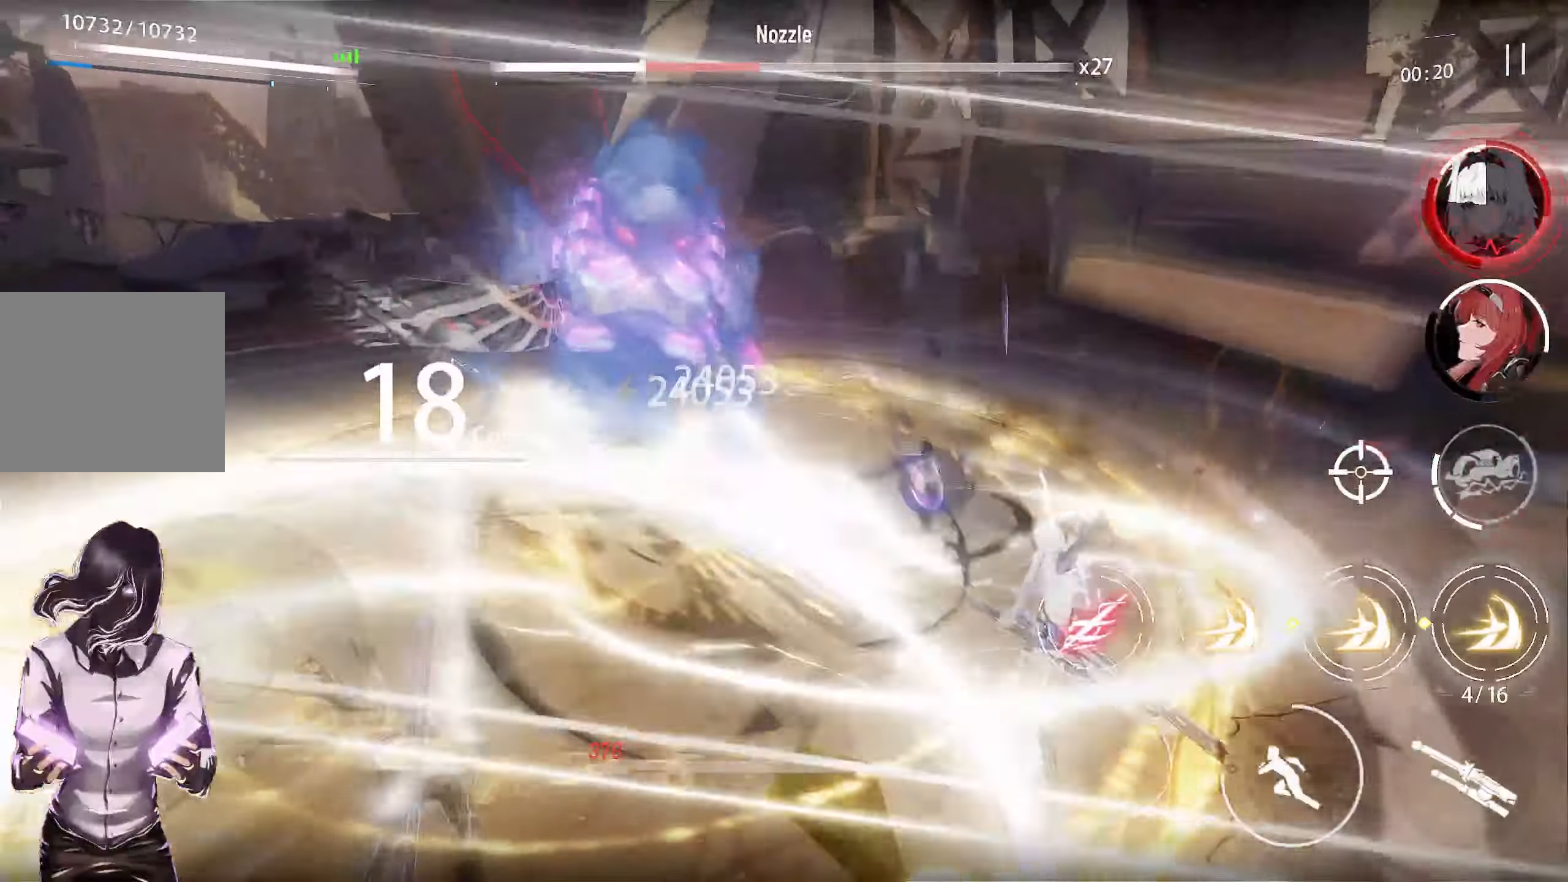
Gameplay with a controller (PlayStation layout); each line is a JSON object with the inputs held at the frame after it. "events" lists button and stick changes between this image and that frame as [ms after this image, input, new state], when the widget could be followed in between.
{"buttons": [], "left_stick": "center", "right_stick": "center", "events": [[200, "SQUARE", "down"], [333, "SQUARE", "up"]]}
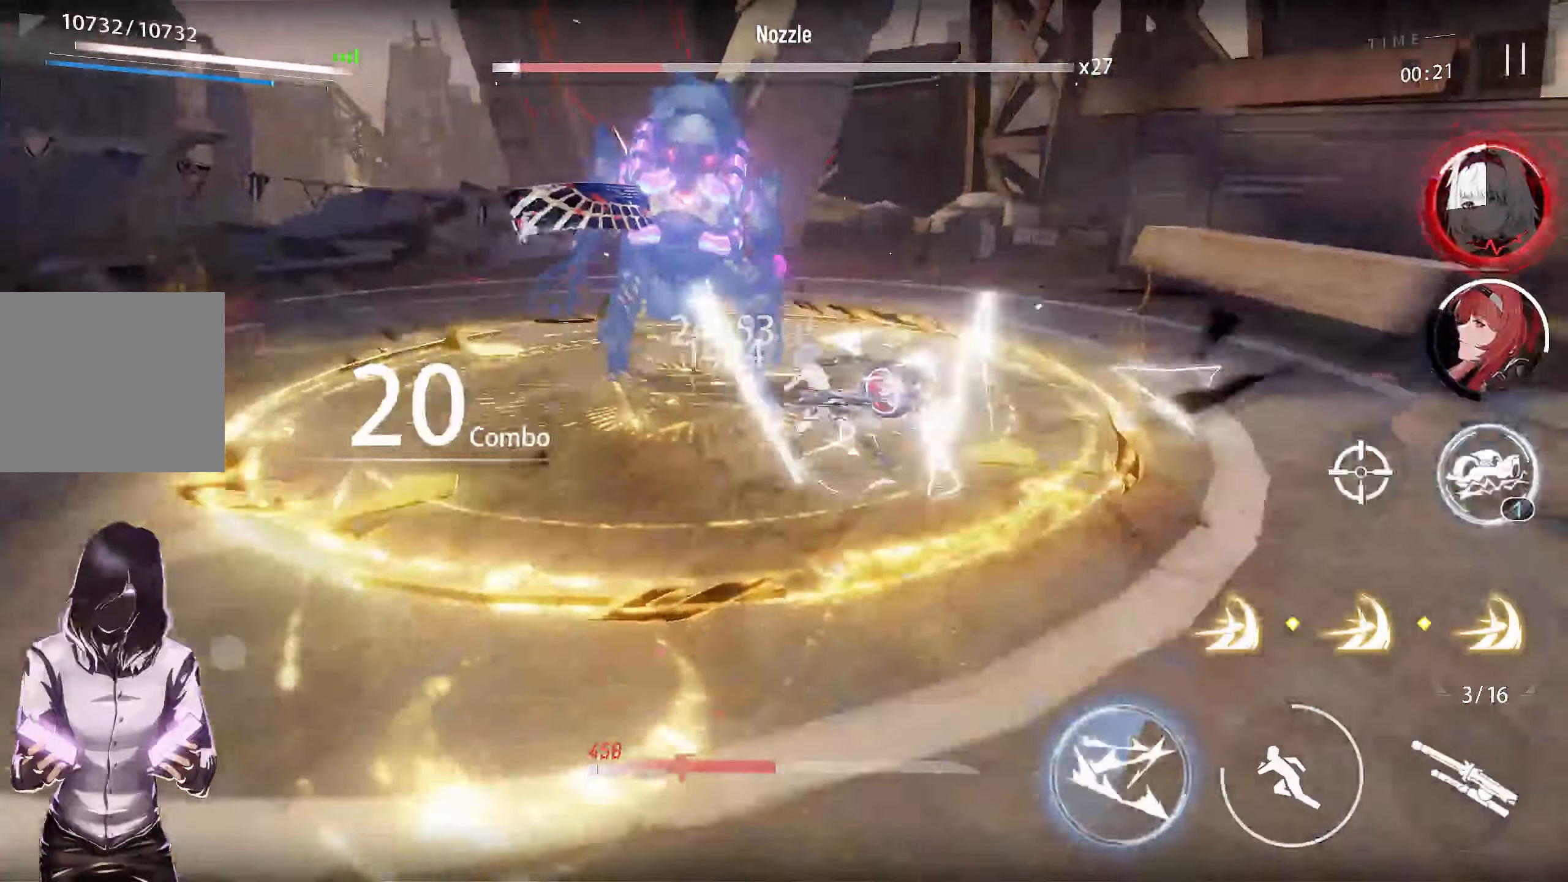
{"buttons": [], "left_stick": "center", "right_stick": "center", "events": []}
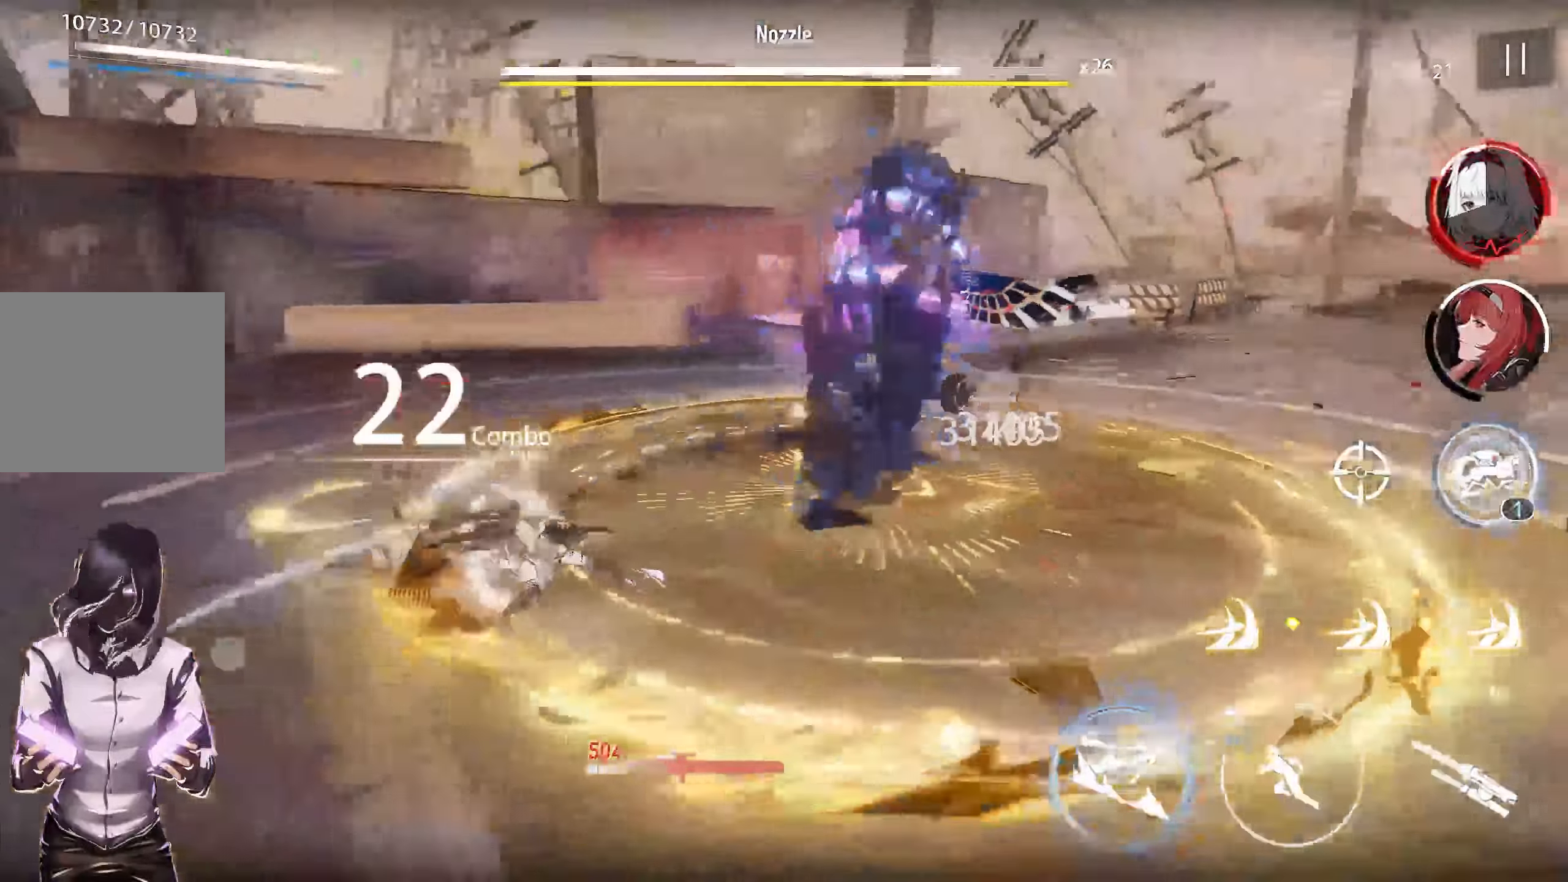
{"buttons": ["L1"], "left_stick": "center", "right_stick": "center", "events": [[33, "L1", "down"]]}
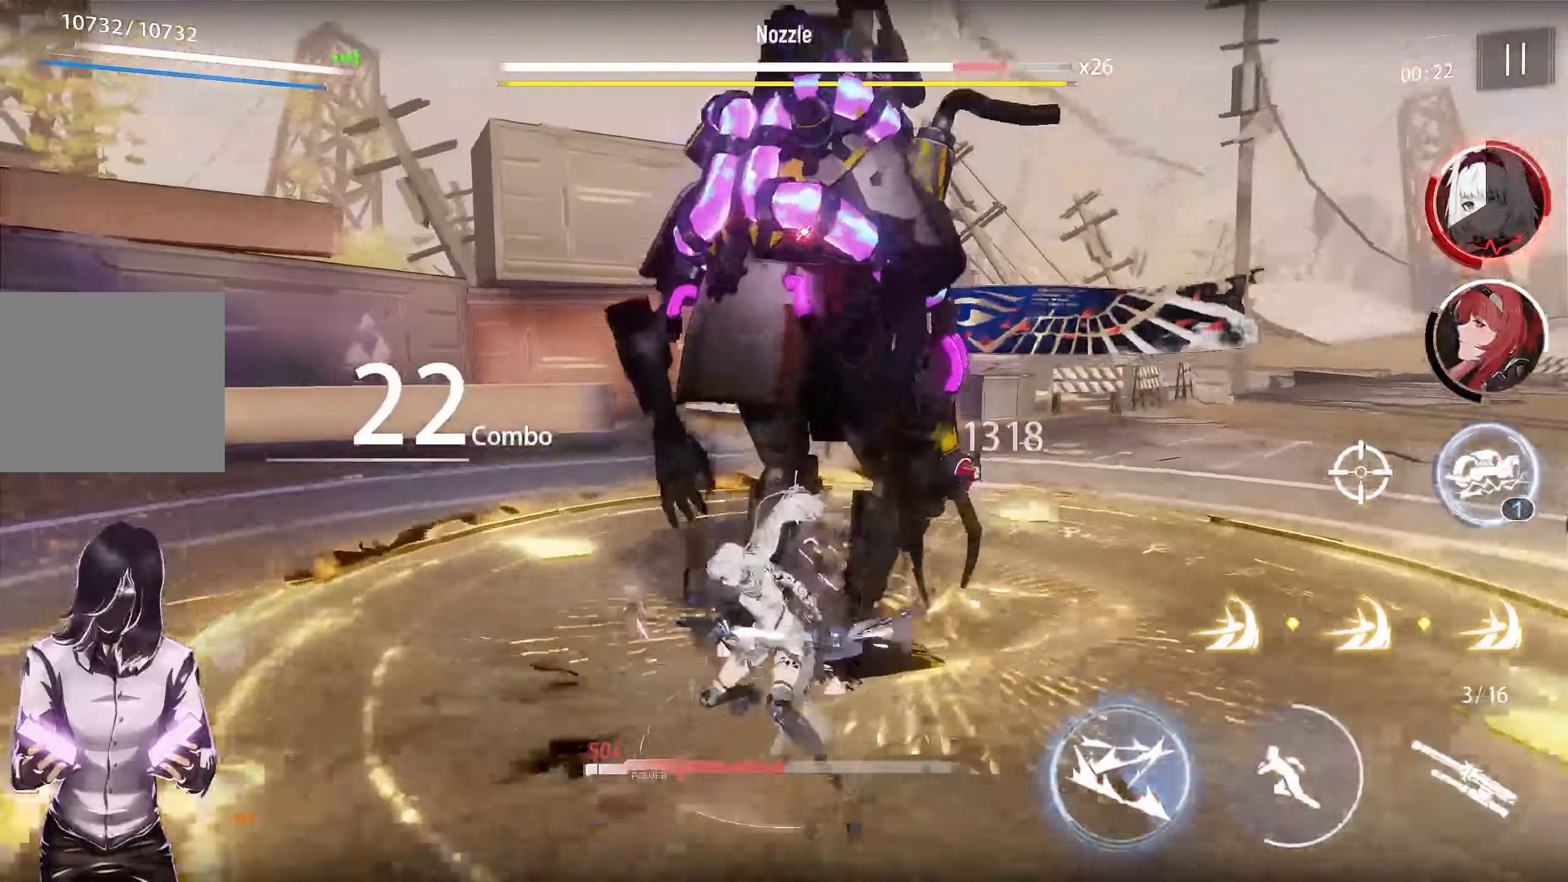
{"buttons": ["L1"], "left_stick": "center", "right_stick": "center", "events": []}
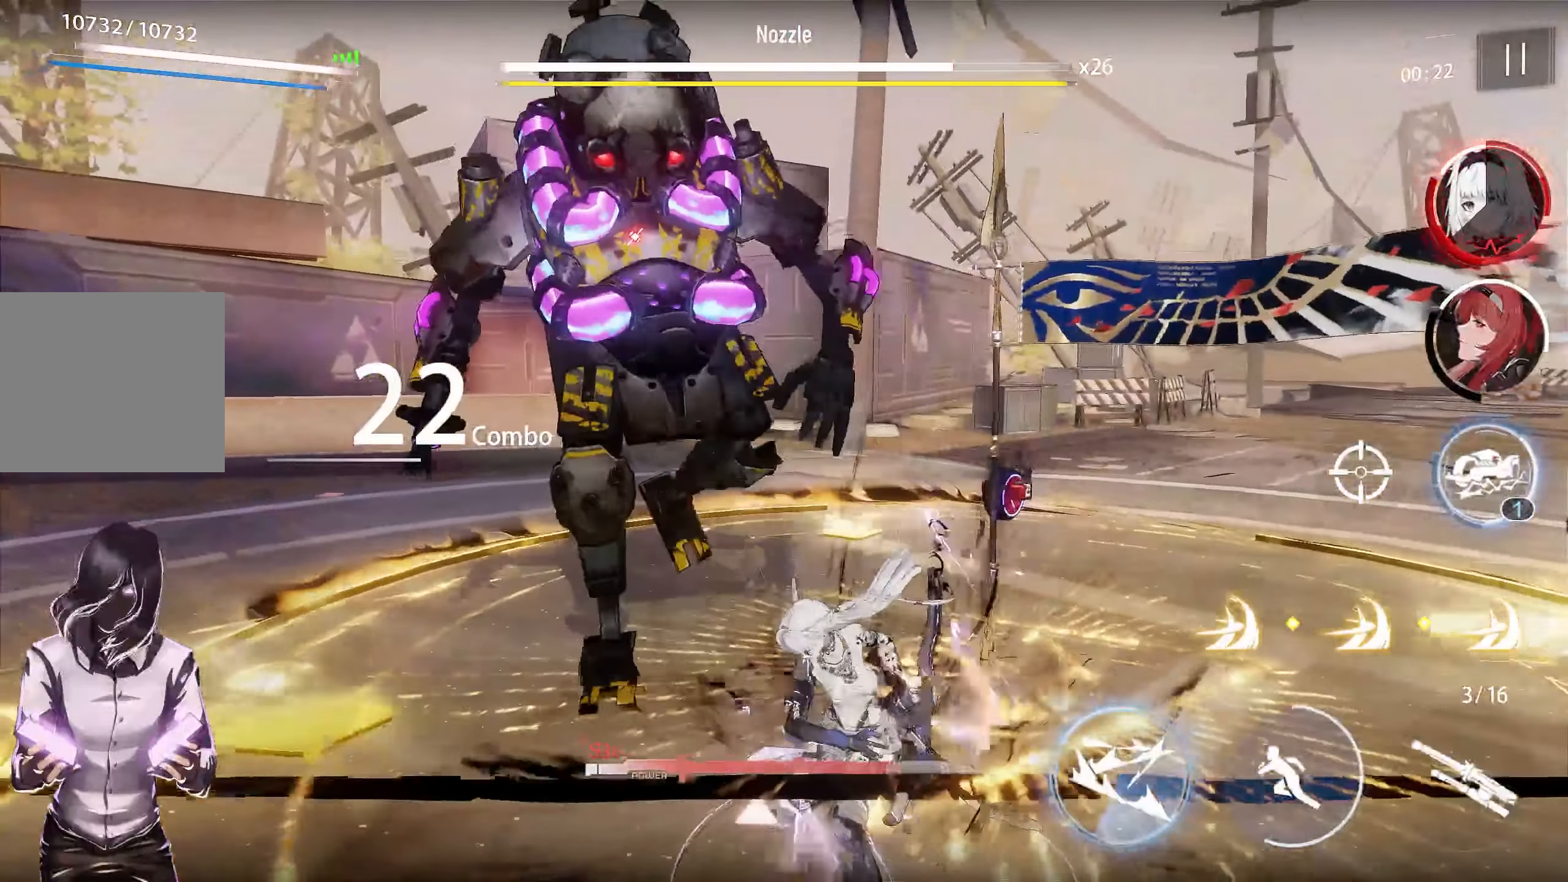
{"buttons": [], "left_stick": "center", "right_stick": "center", "events": [[467, "L1", "up"]]}
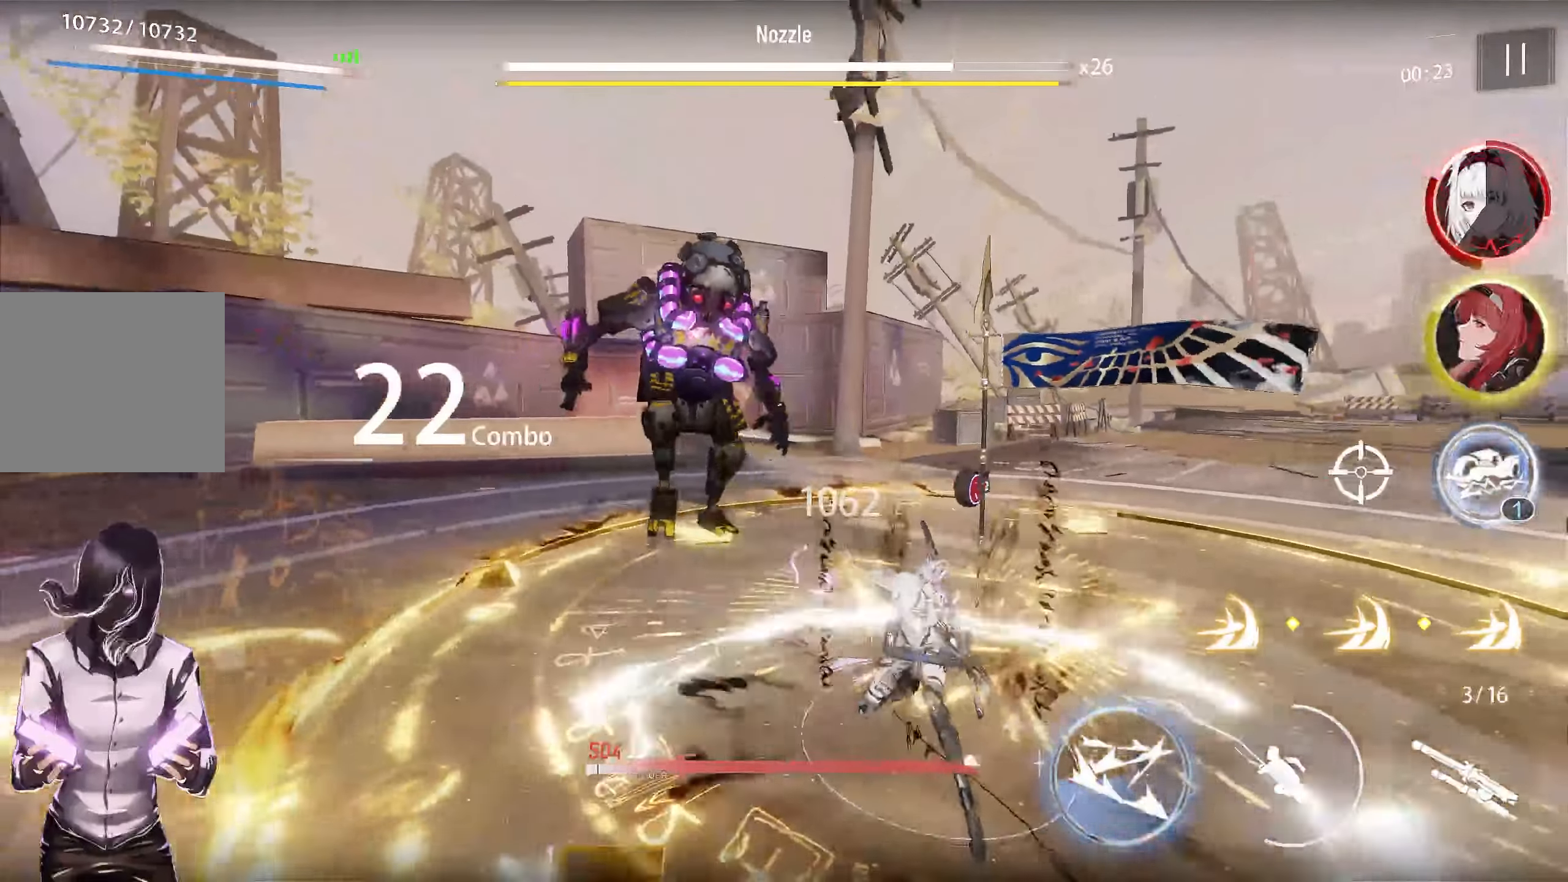
{"buttons": ["TOUCHPAD"], "left_stick": "center", "right_stick": "center", "events": [[467, "TOUCHPAD", "down"]]}
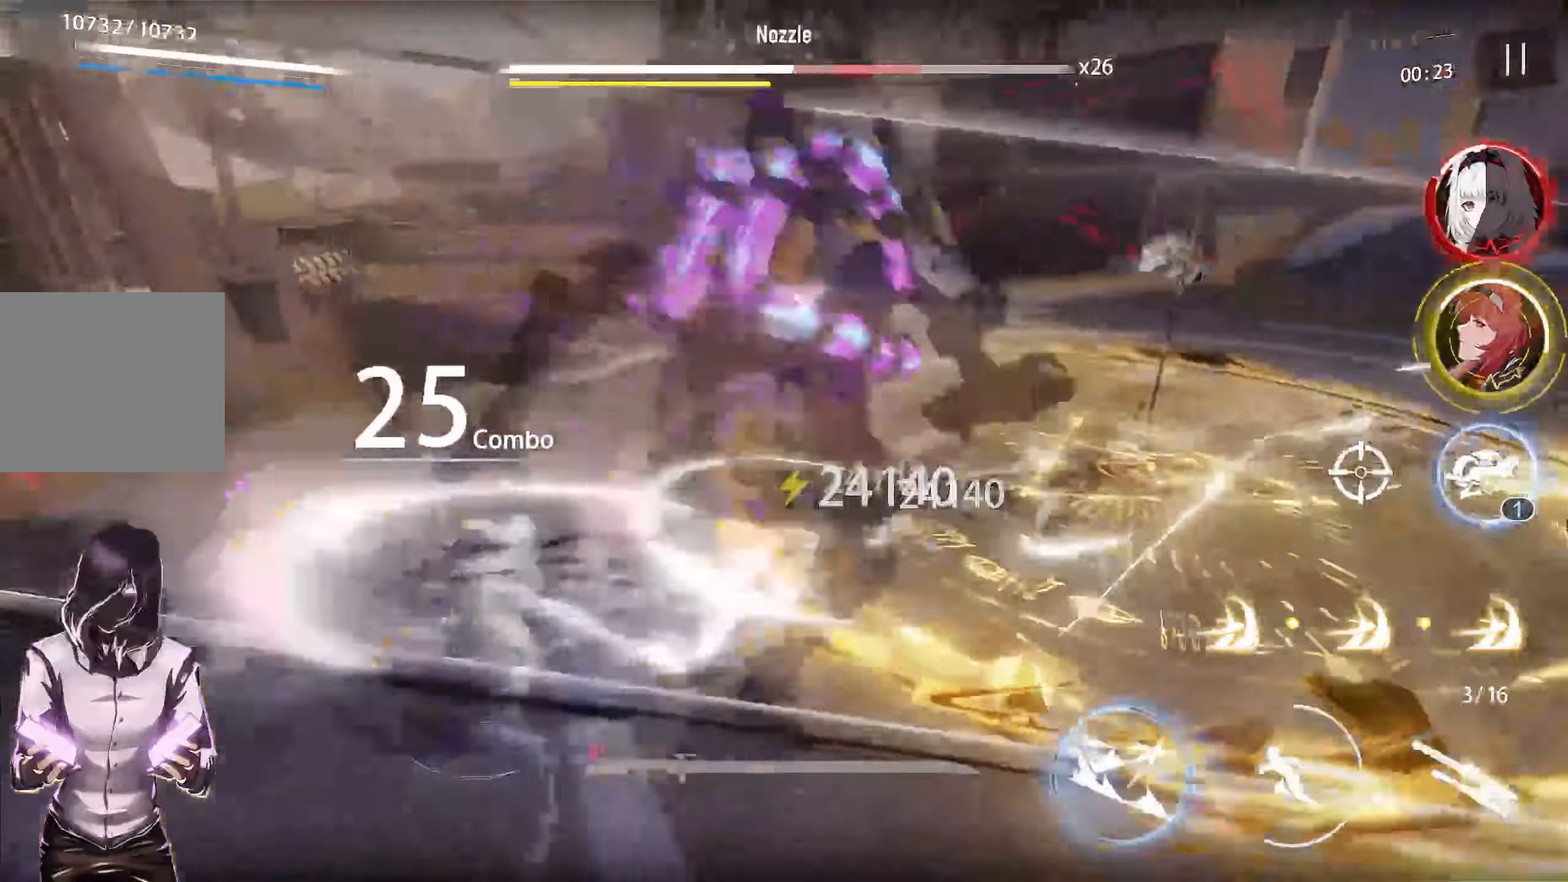
{"buttons": ["TOUCHPAD"], "left_stick": "center", "right_stick": "center", "events": []}
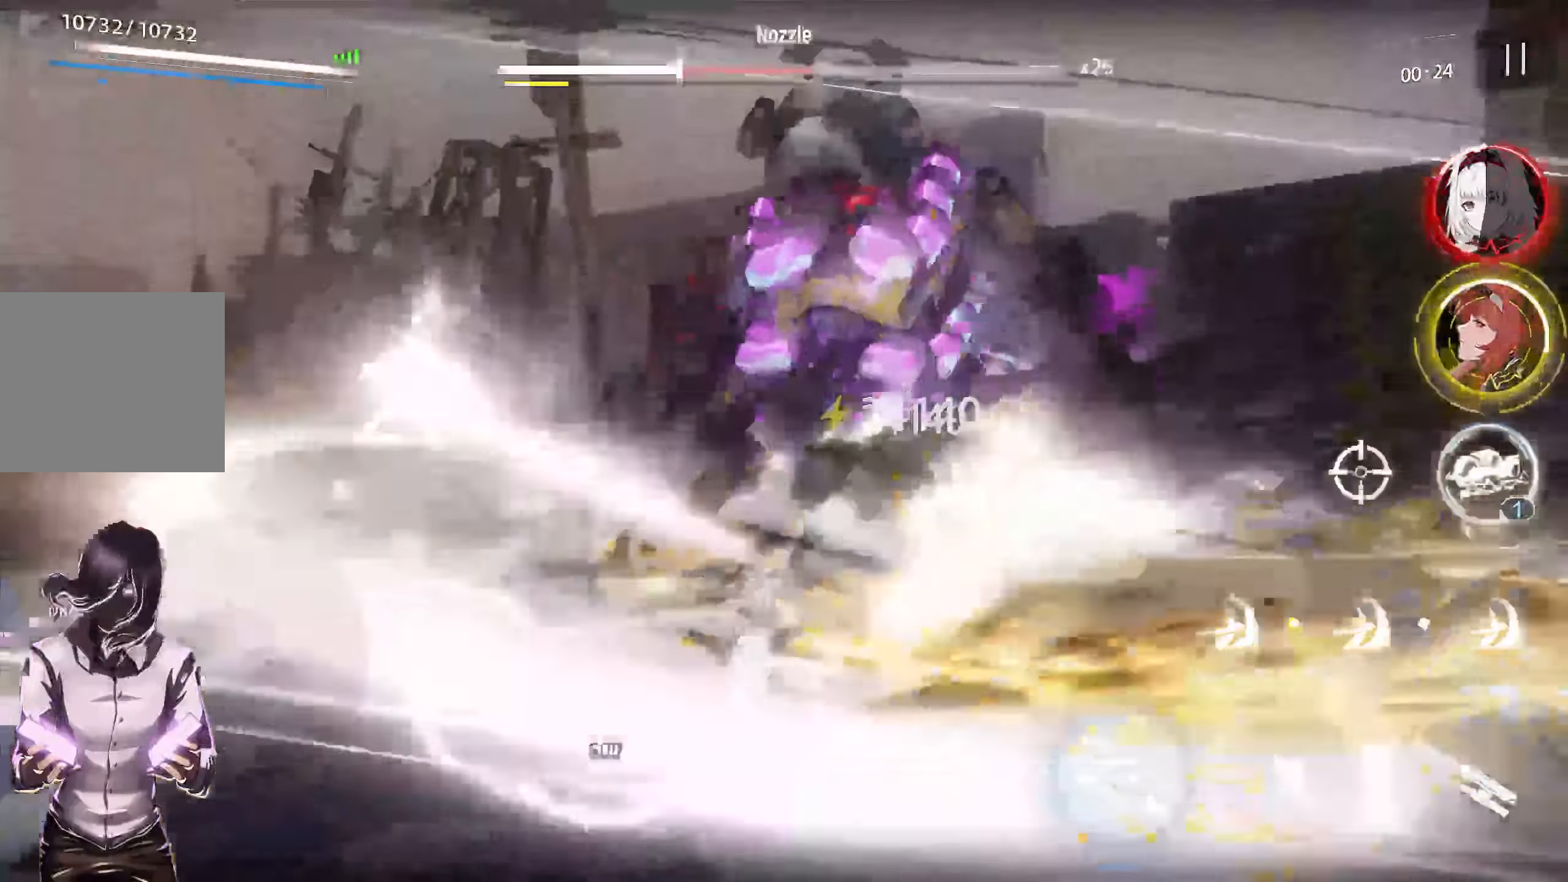
{"buttons": ["R2", "TOUCHPAD"], "left_stick": "center", "right_stick": "center", "events": [[283, "L2", "down"], [400, "R2", "down"], [500, "L2", "up"]]}
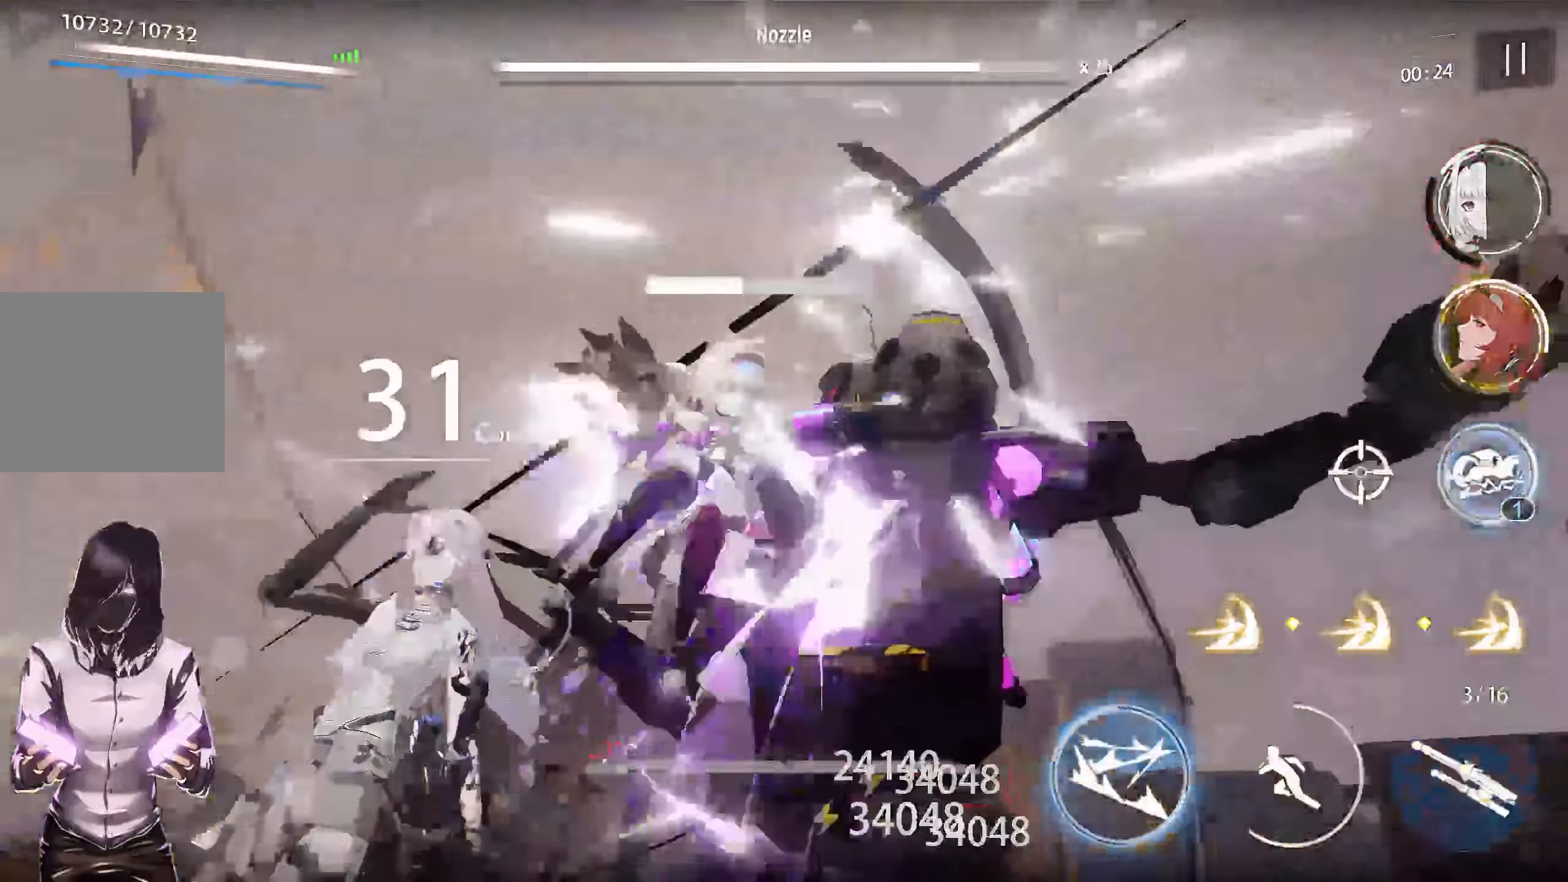
{"buttons": ["TOUCHPAD"], "left_stick": "center", "right_stick": "center", "events": [[33, "R2", "up"], [150, "SELECT", "down"], [300, "SELECT", "up"]]}
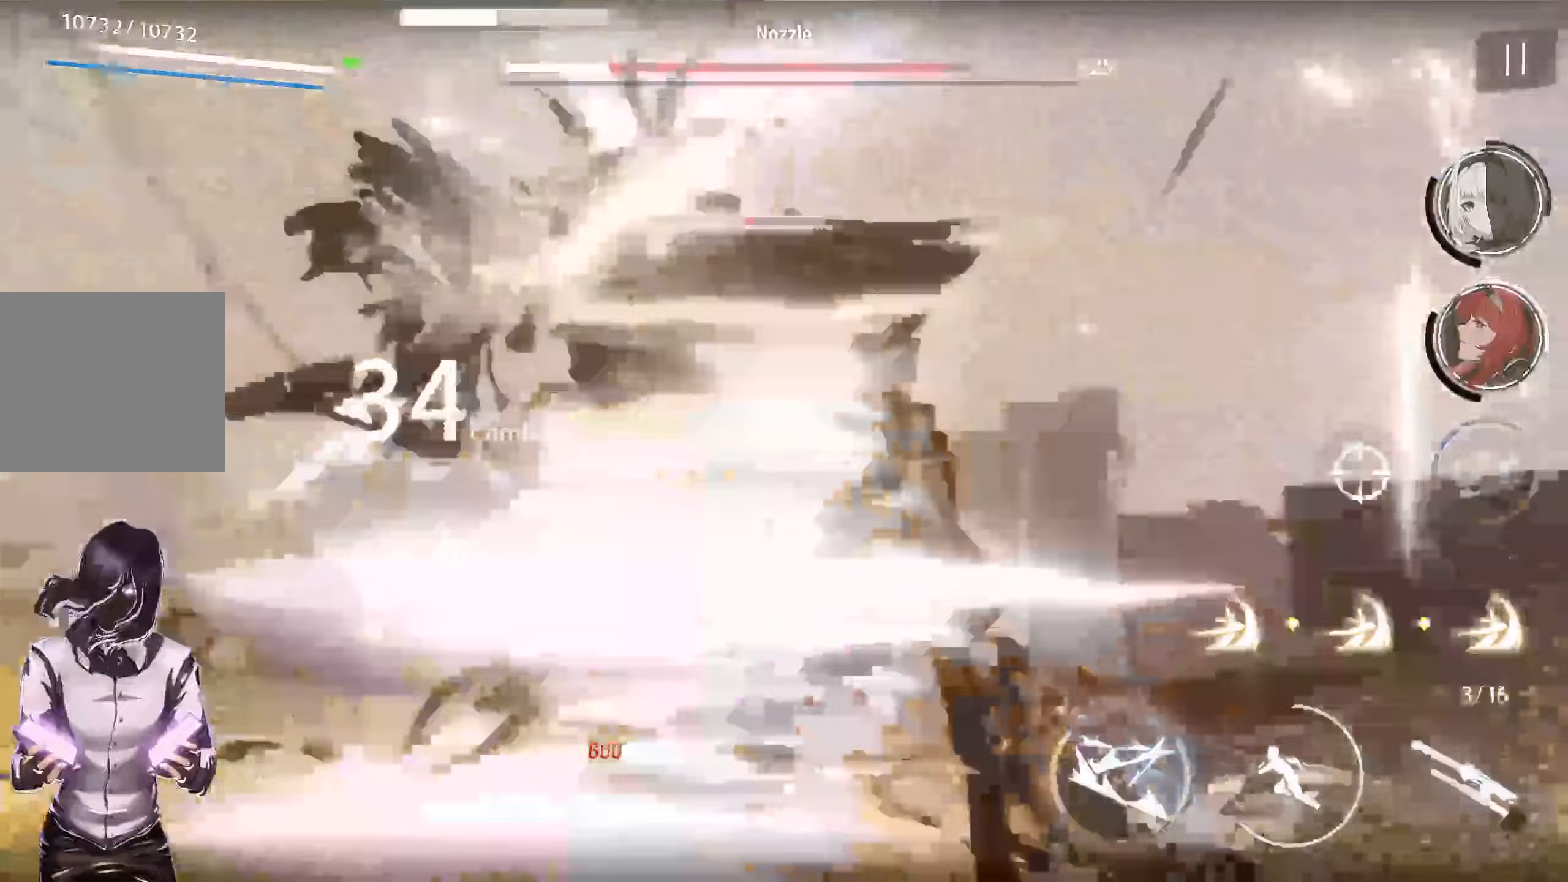
{"buttons": ["TOUCHPAD"], "left_stick": "center", "right_stick": "center", "events": []}
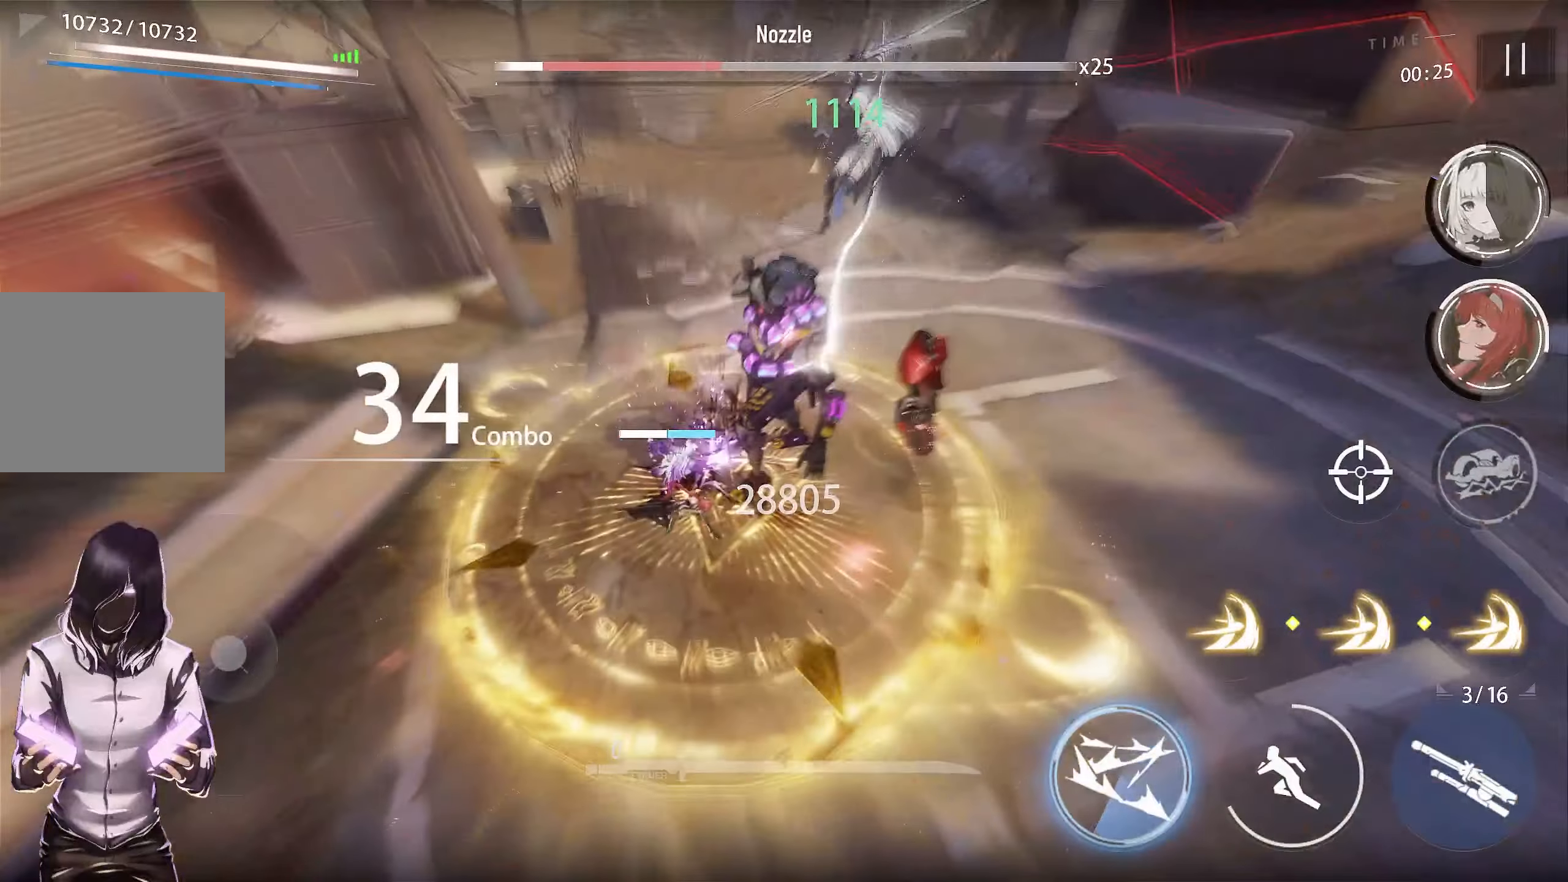
{"buttons": ["TOUCHPAD"], "left_stick": "center", "right_stick": "center", "events": []}
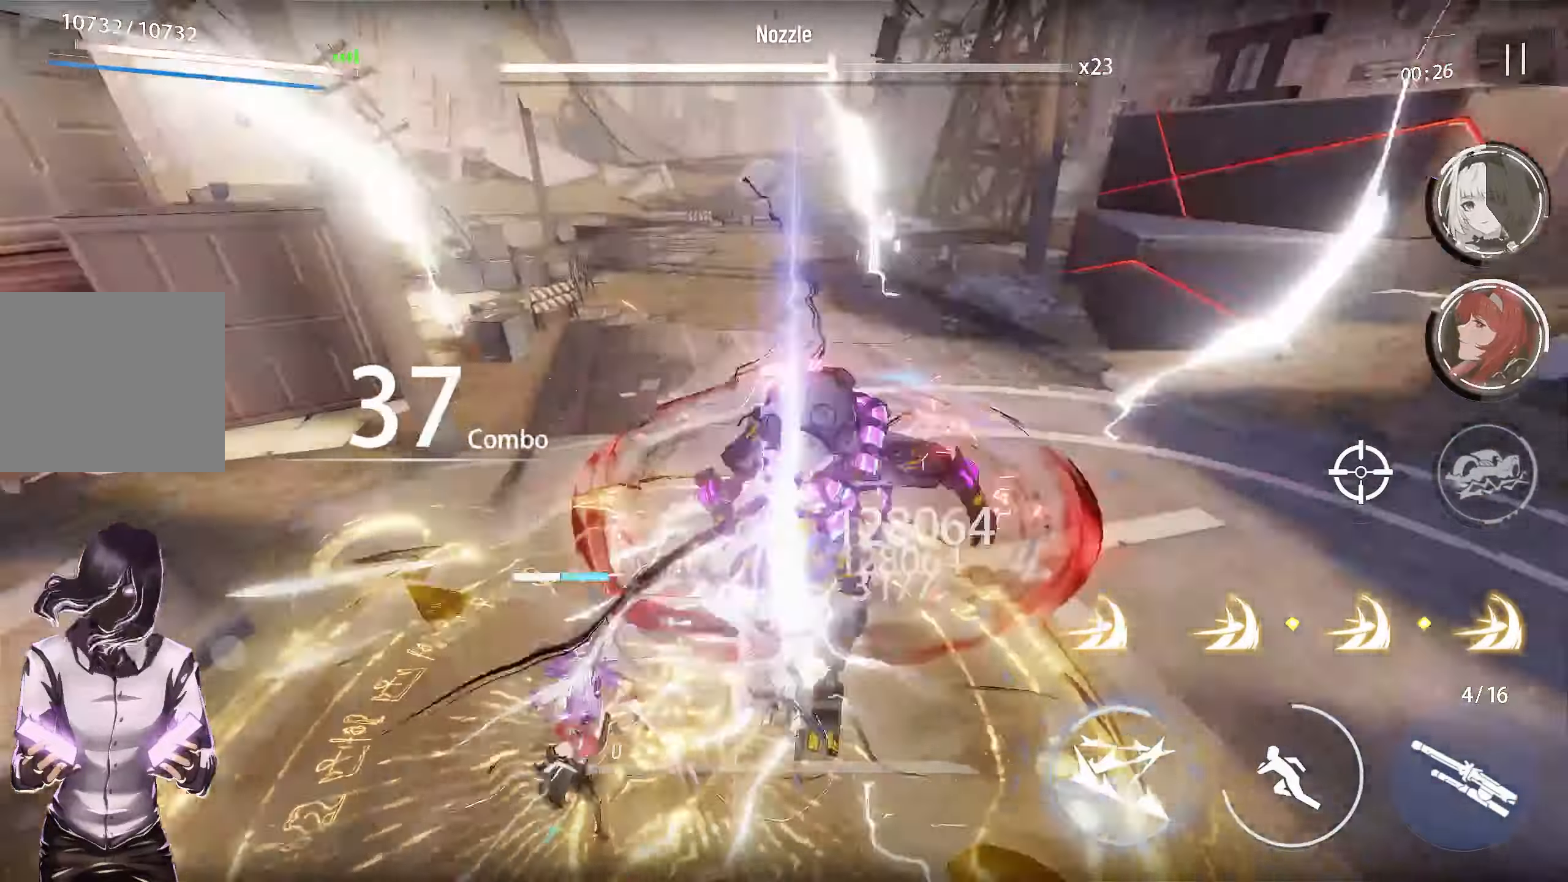
{"buttons": ["TOUCHPAD"], "left_stick": "center", "right_stick": "center", "events": []}
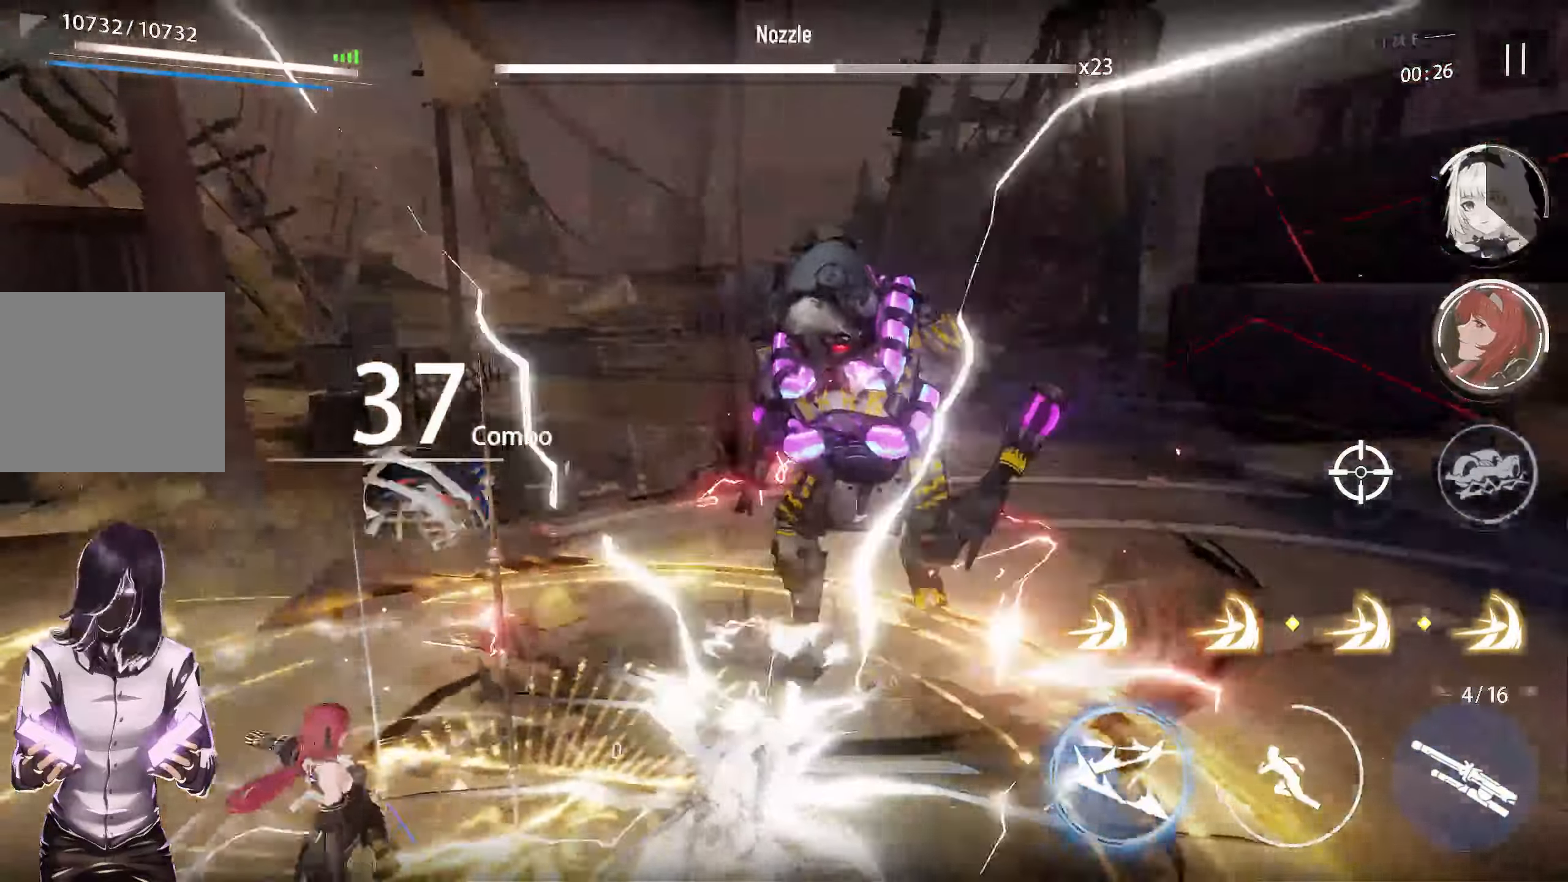
{"buttons": ["R3"], "left_stick": "center", "right_stick": "center", "events": [[283, "TOUCHPAD", "up"], [433, "R3", "down"]]}
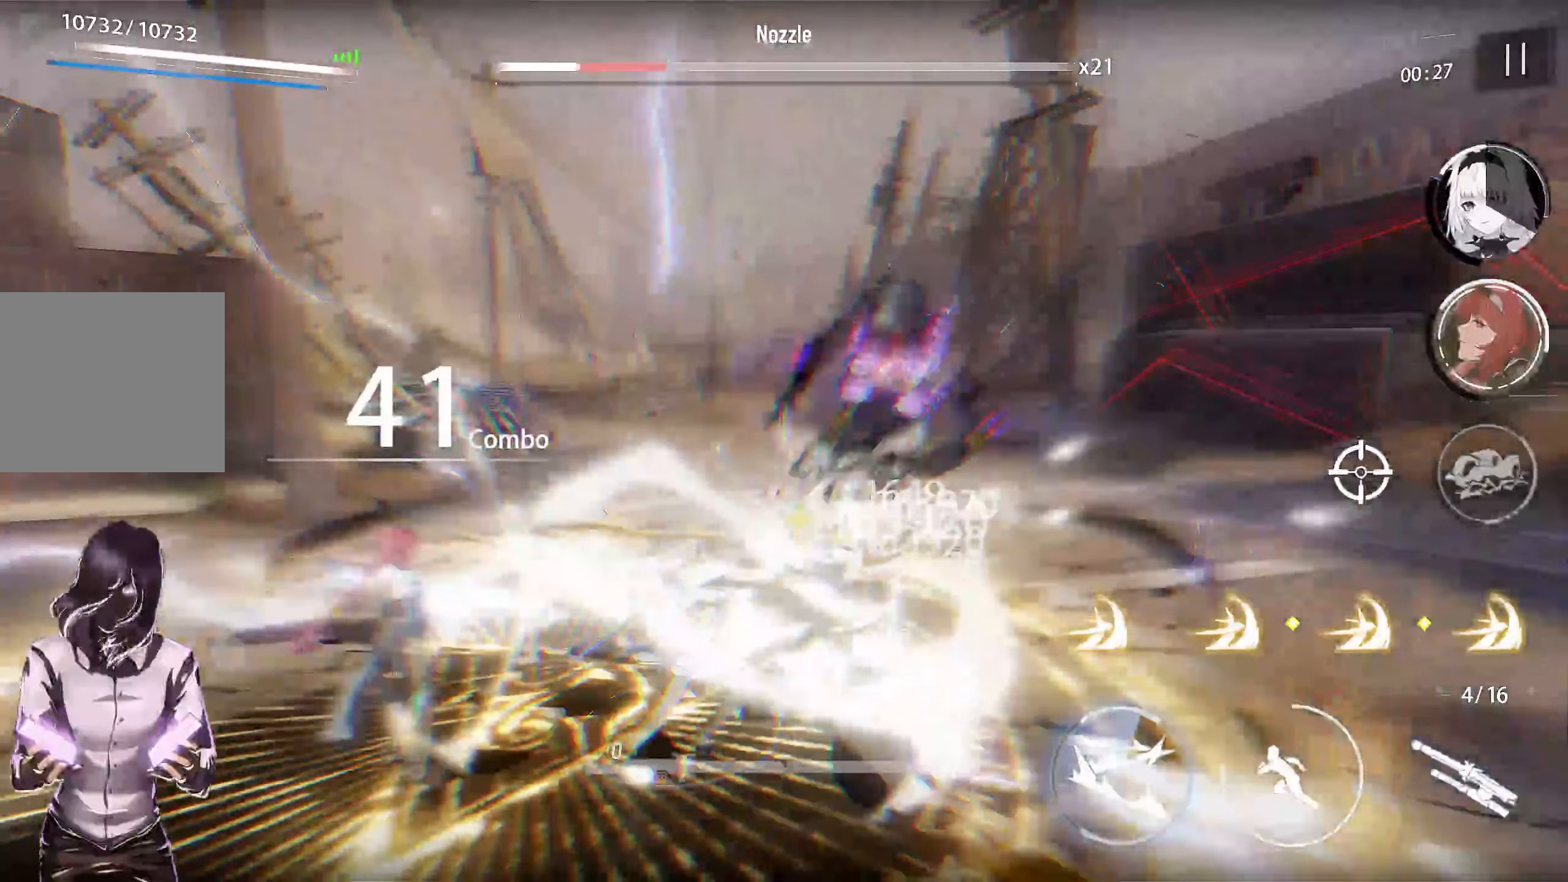
{"buttons": [], "left_stick": "center", "right_stick": "center", "events": [[133, "R3", "up"]]}
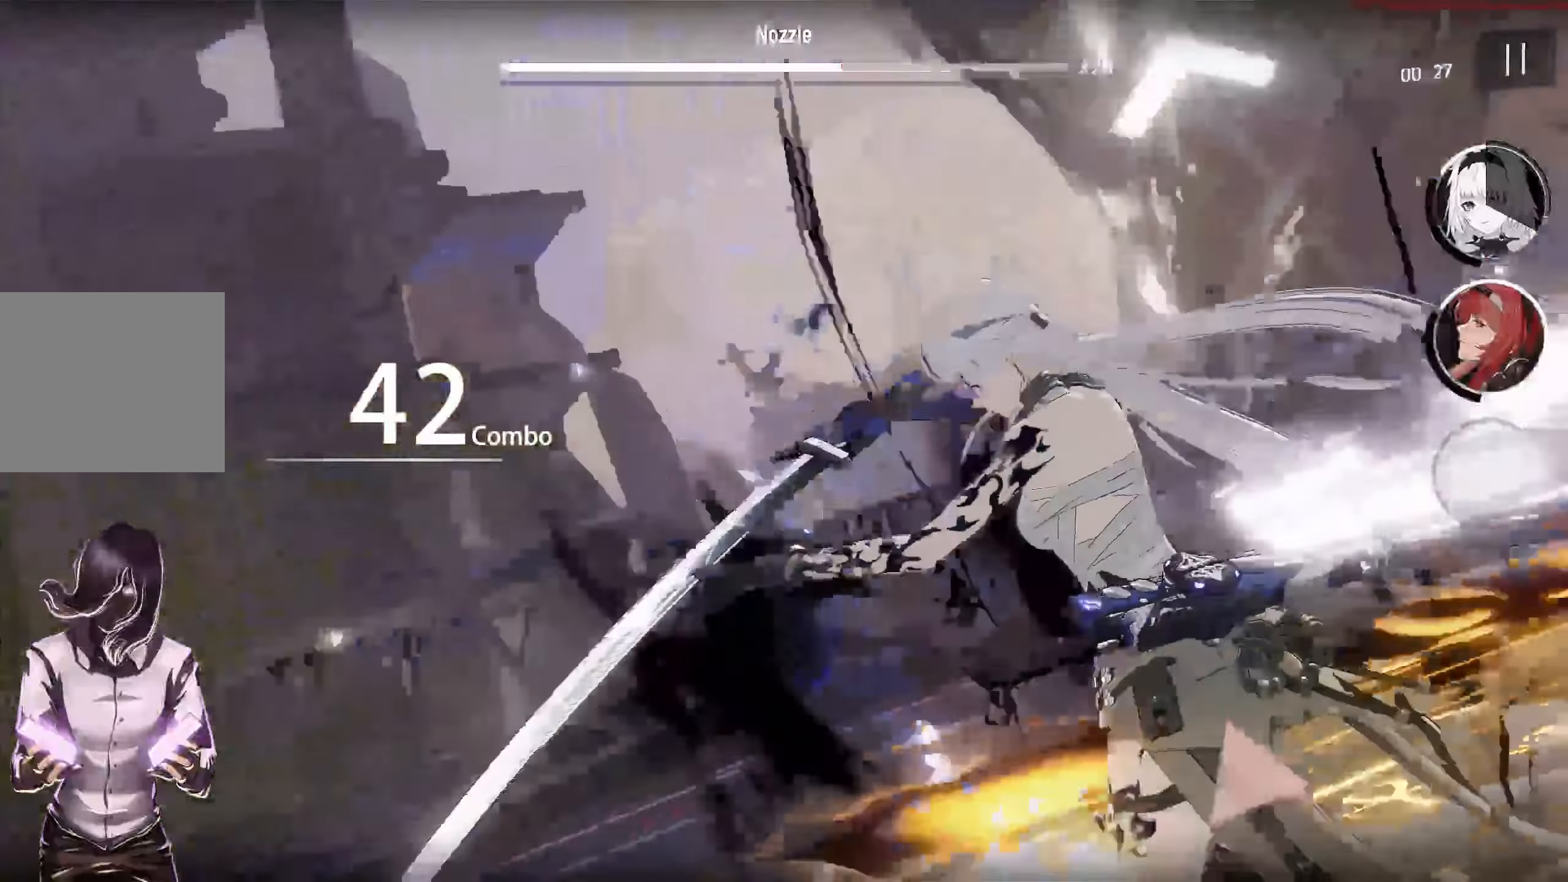
{"buttons": [], "left_stick": "center", "right_stick": "center", "events": []}
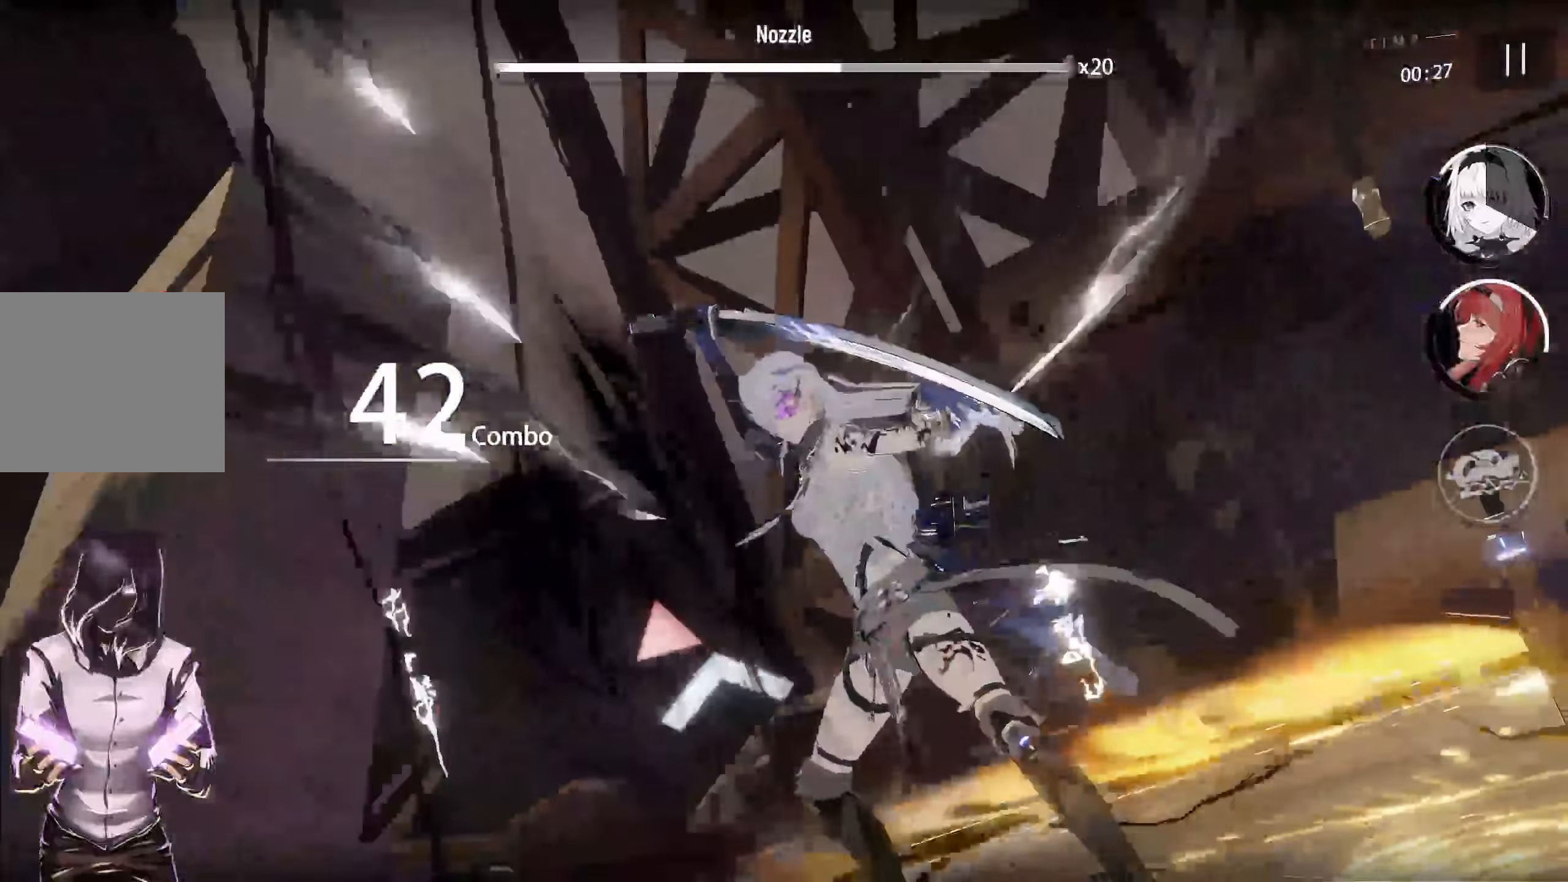
{"buttons": [], "left_stick": "center", "right_stick": "center", "events": []}
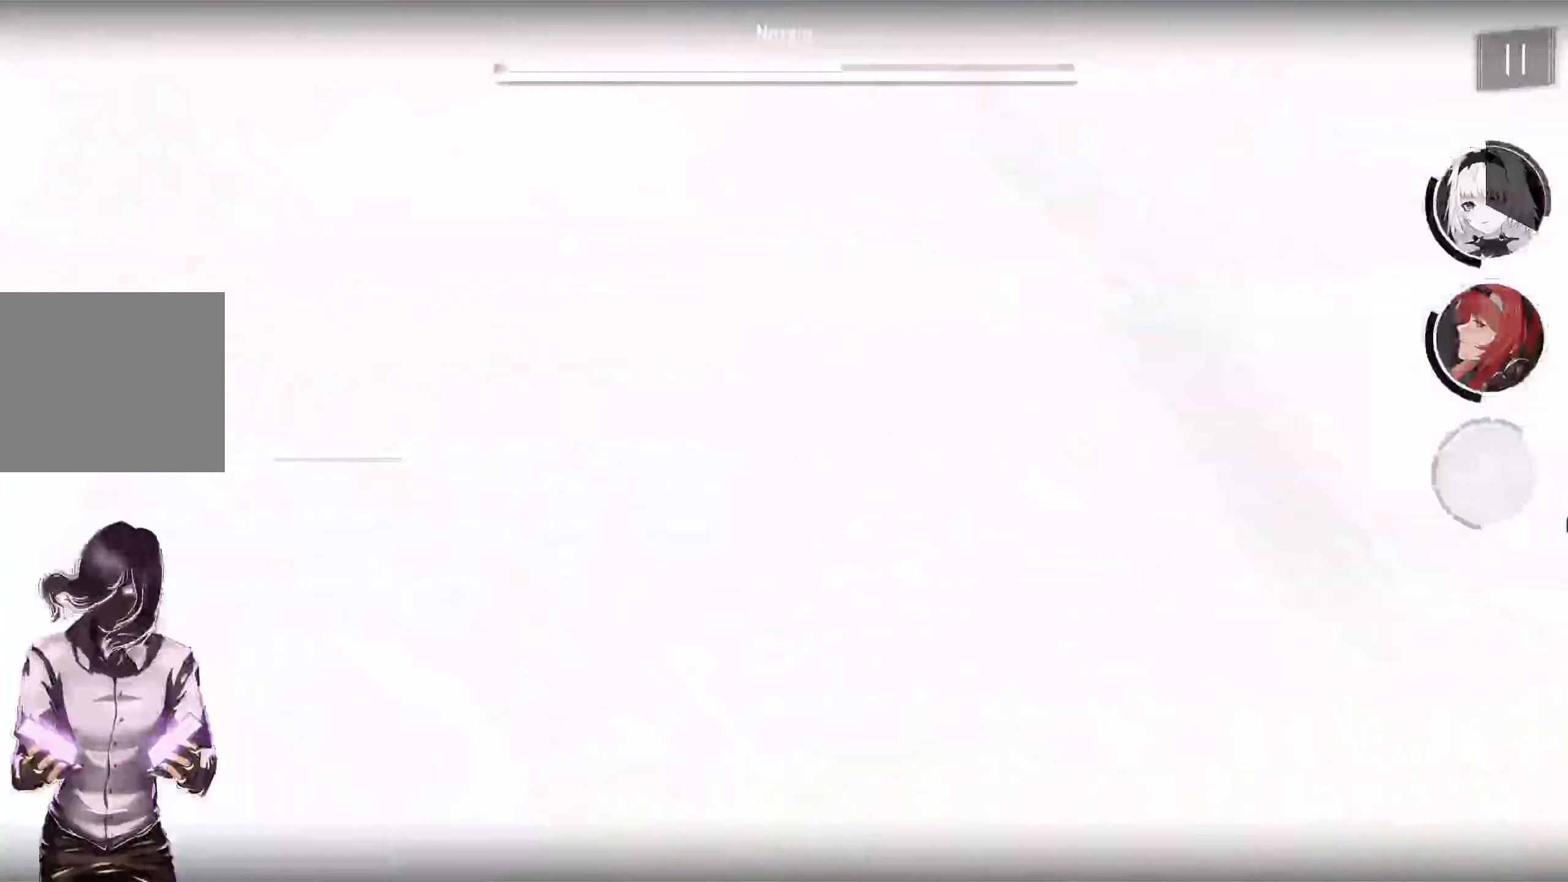
{"buttons": [], "left_stick": "center", "right_stick": "center", "events": []}
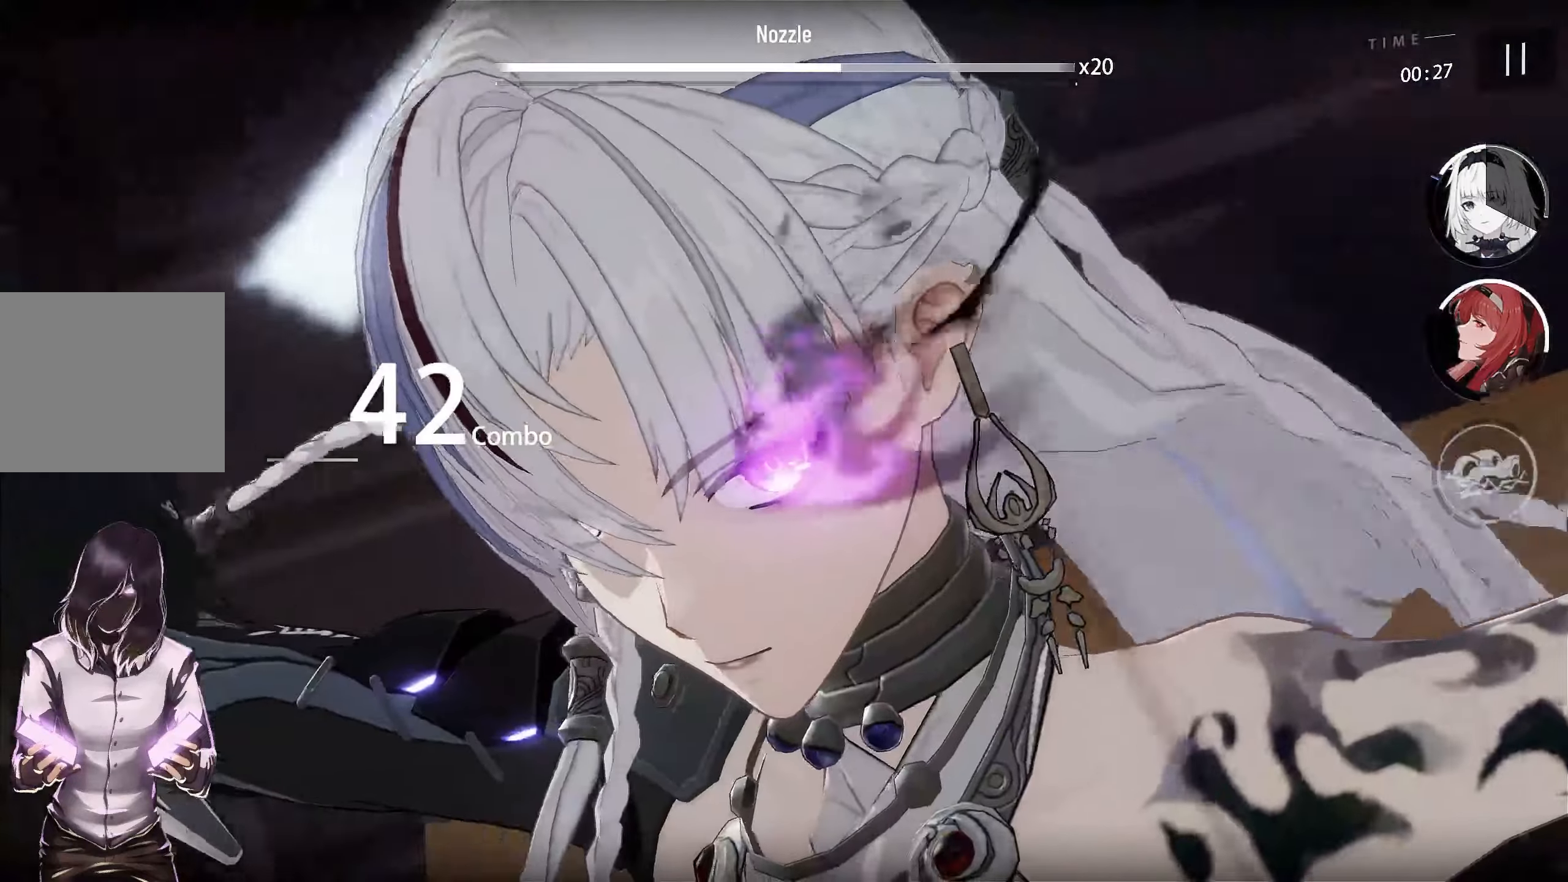
{"buttons": [], "left_stick": "center", "right_stick": "center", "events": []}
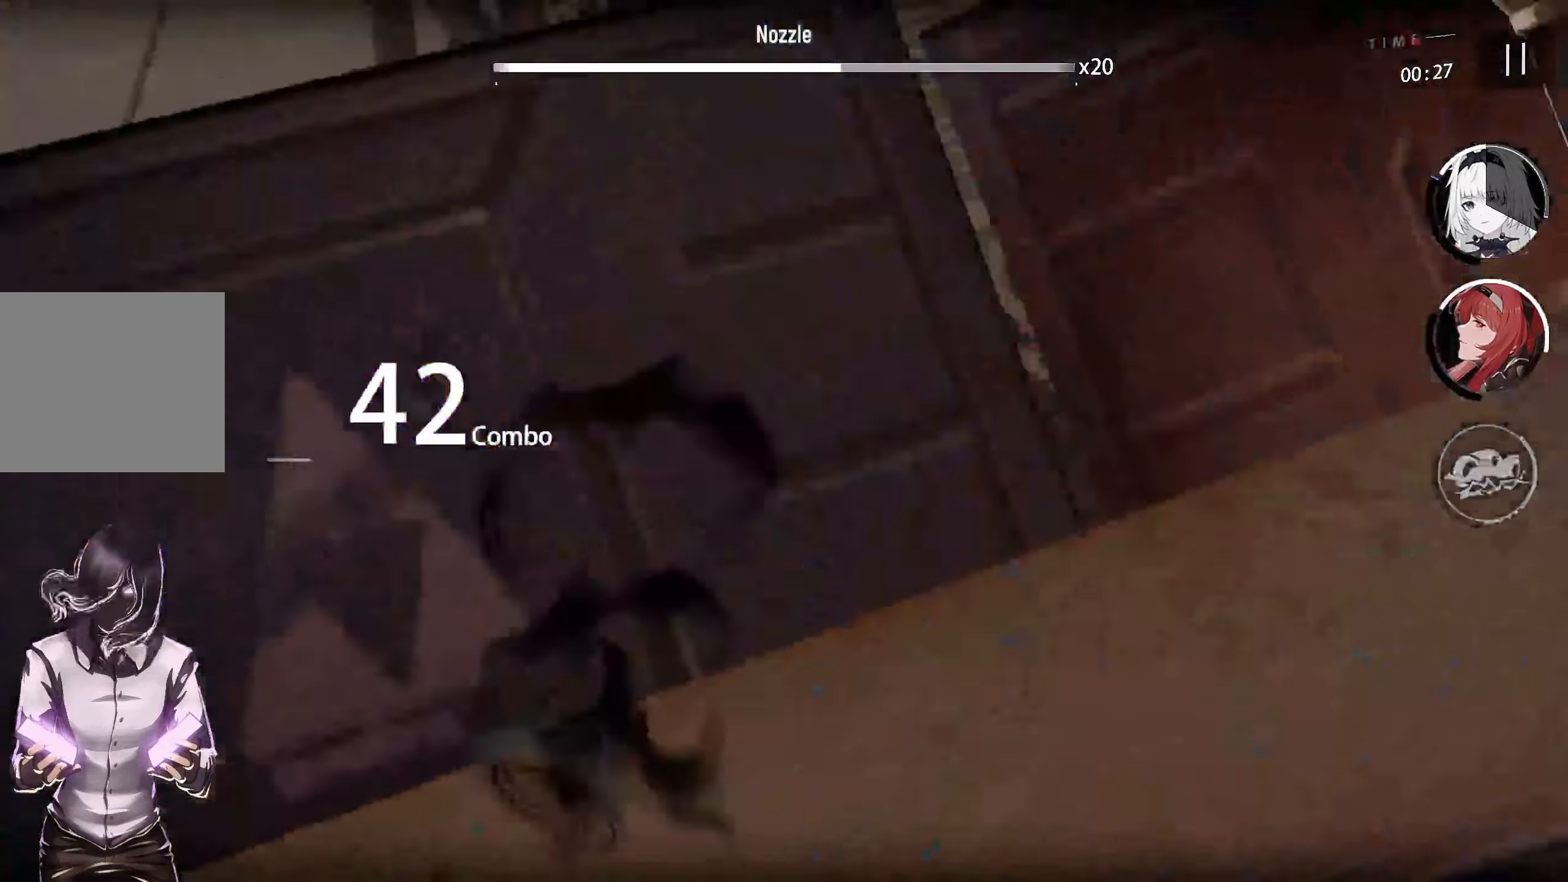
{"buttons": [], "left_stick": "center", "right_stick": "center", "events": []}
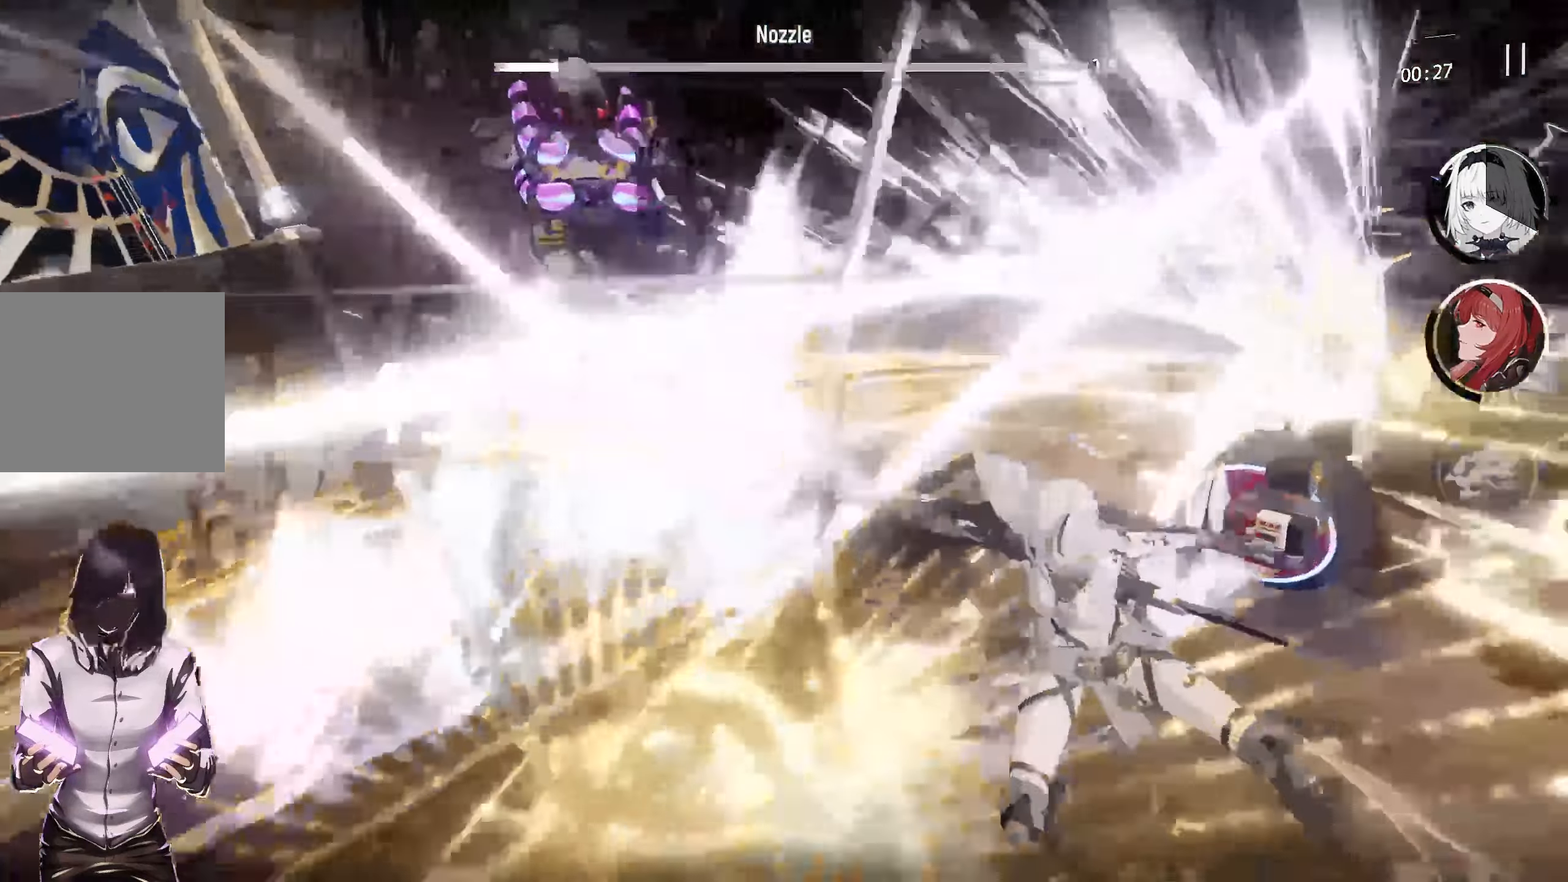
{"buttons": [], "left_stick": "center", "right_stick": "center", "events": []}
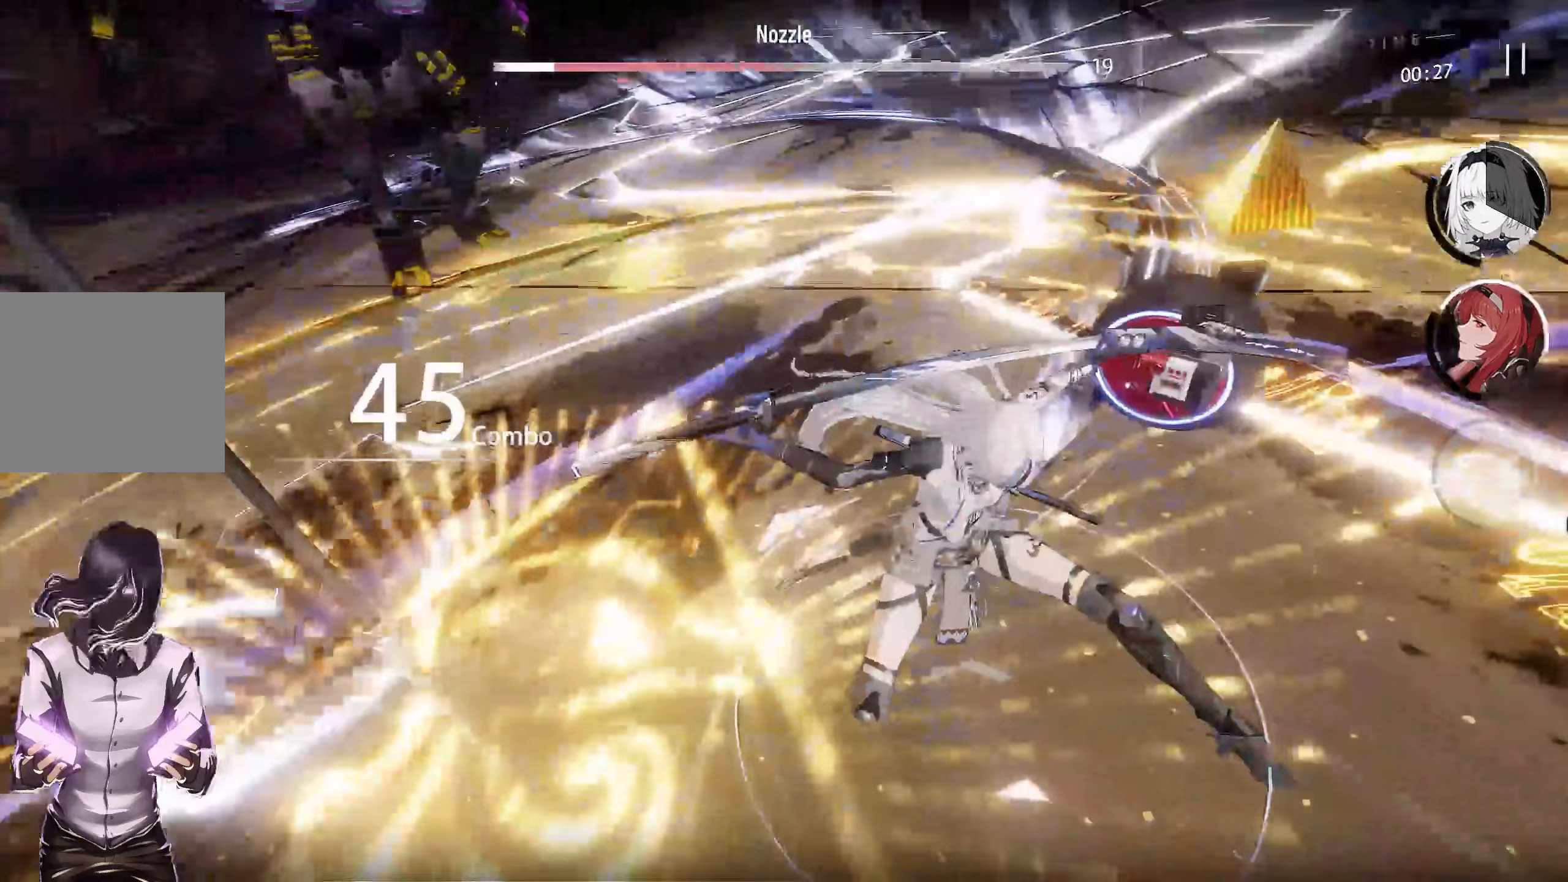
{"buttons": [], "left_stick": "center", "right_stick": "center", "events": []}
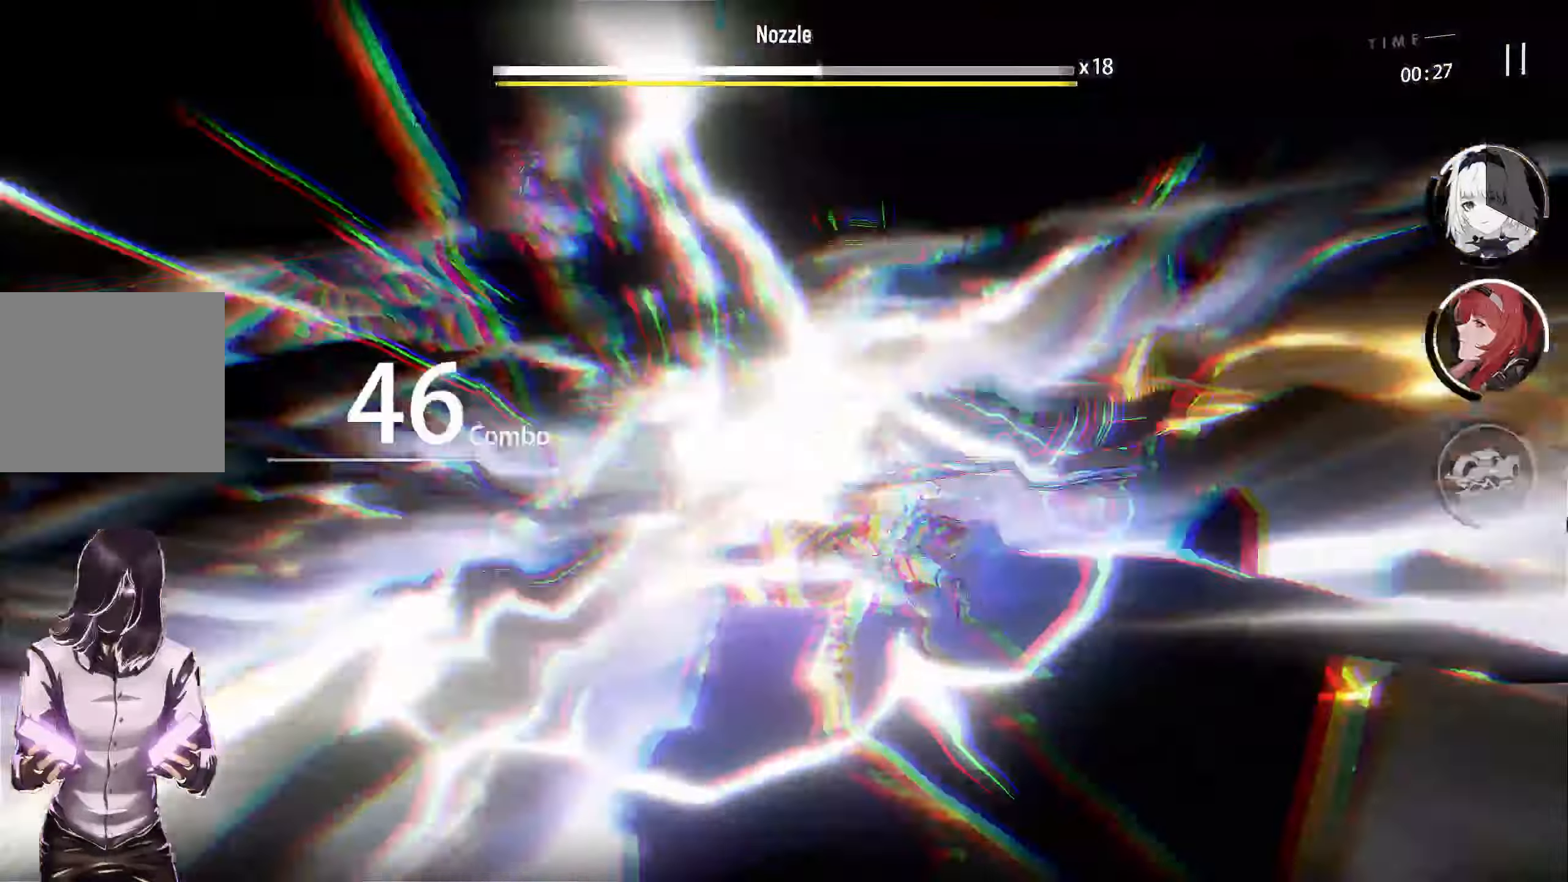
{"buttons": [], "left_stick": "center", "right_stick": "center", "events": []}
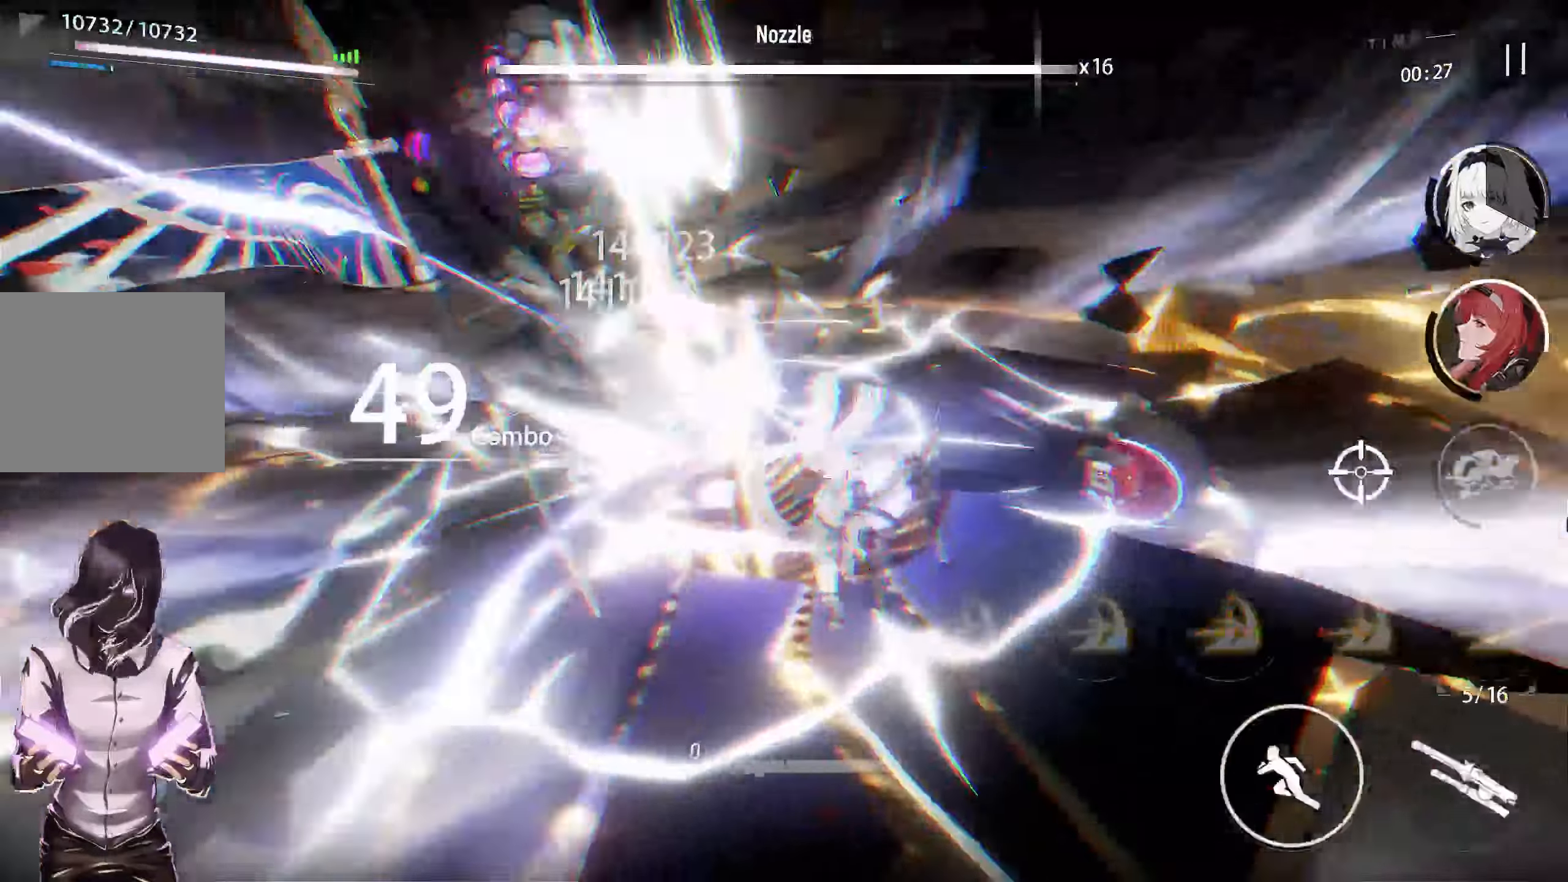
{"buttons": [], "left_stick": "center", "right_stick": "center", "events": []}
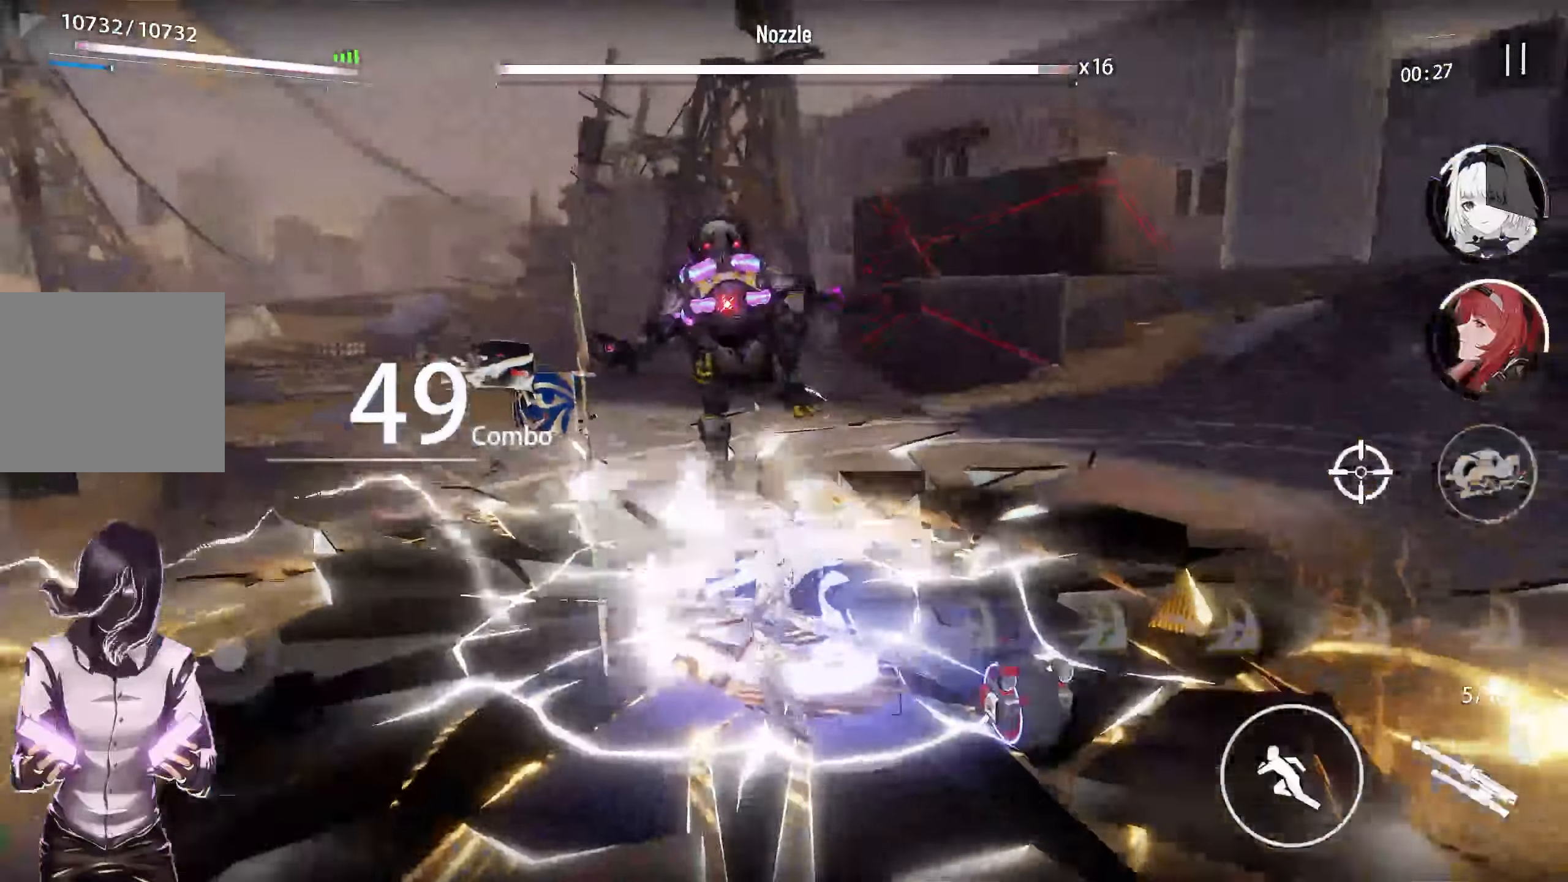
{"buttons": [], "left_stick": "center", "right_stick": "center", "events": []}
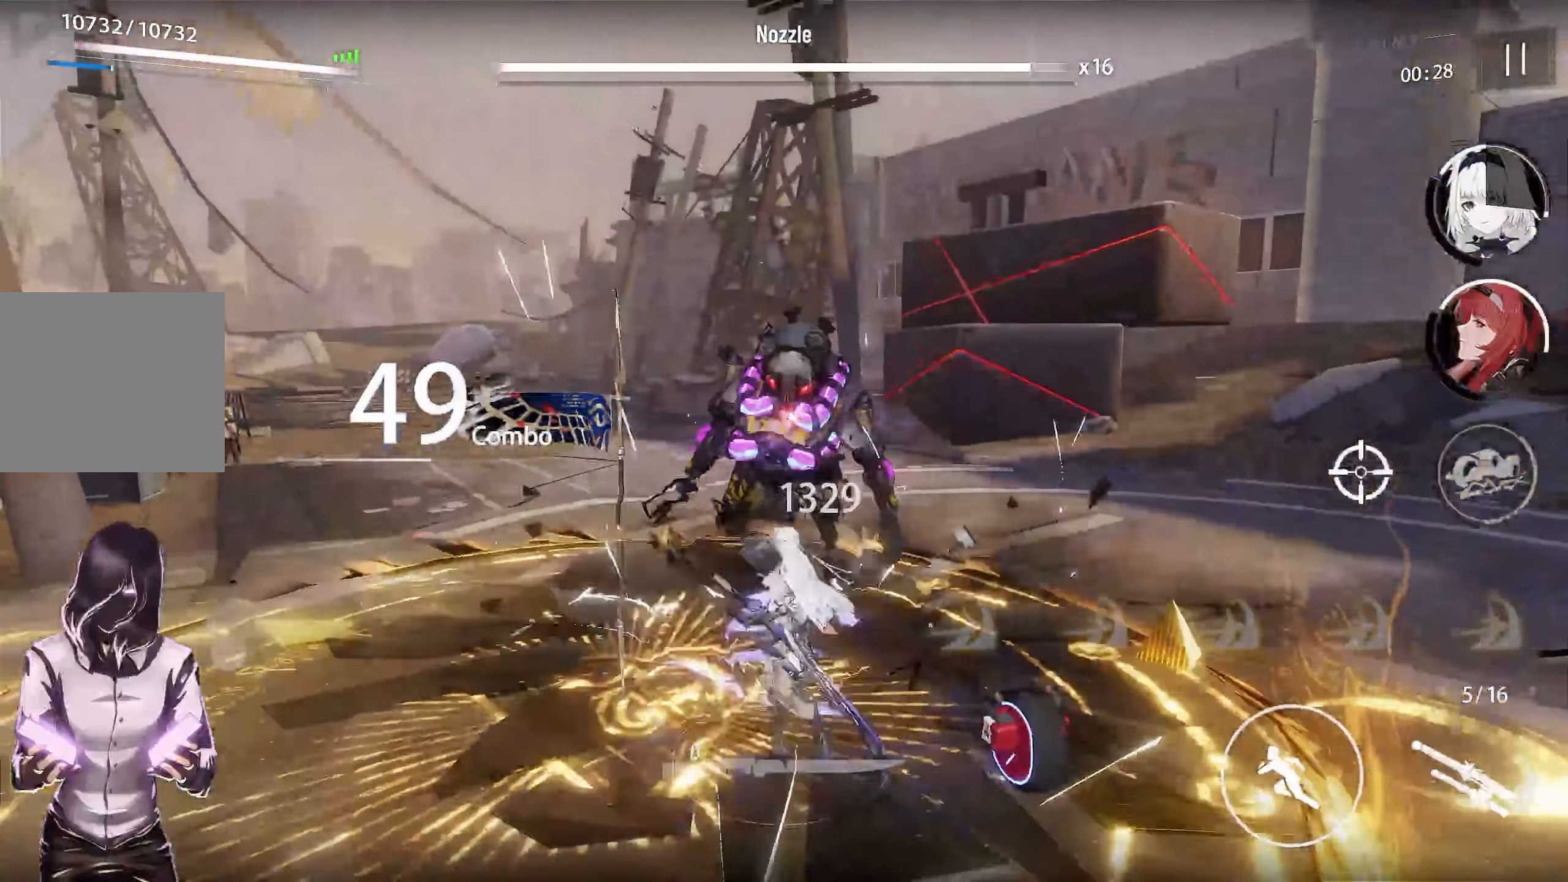
{"buttons": [], "left_stick": "center", "right_stick": "center", "events": [[67, "right_stick", "down"], [383, "right_stick", "center"]]}
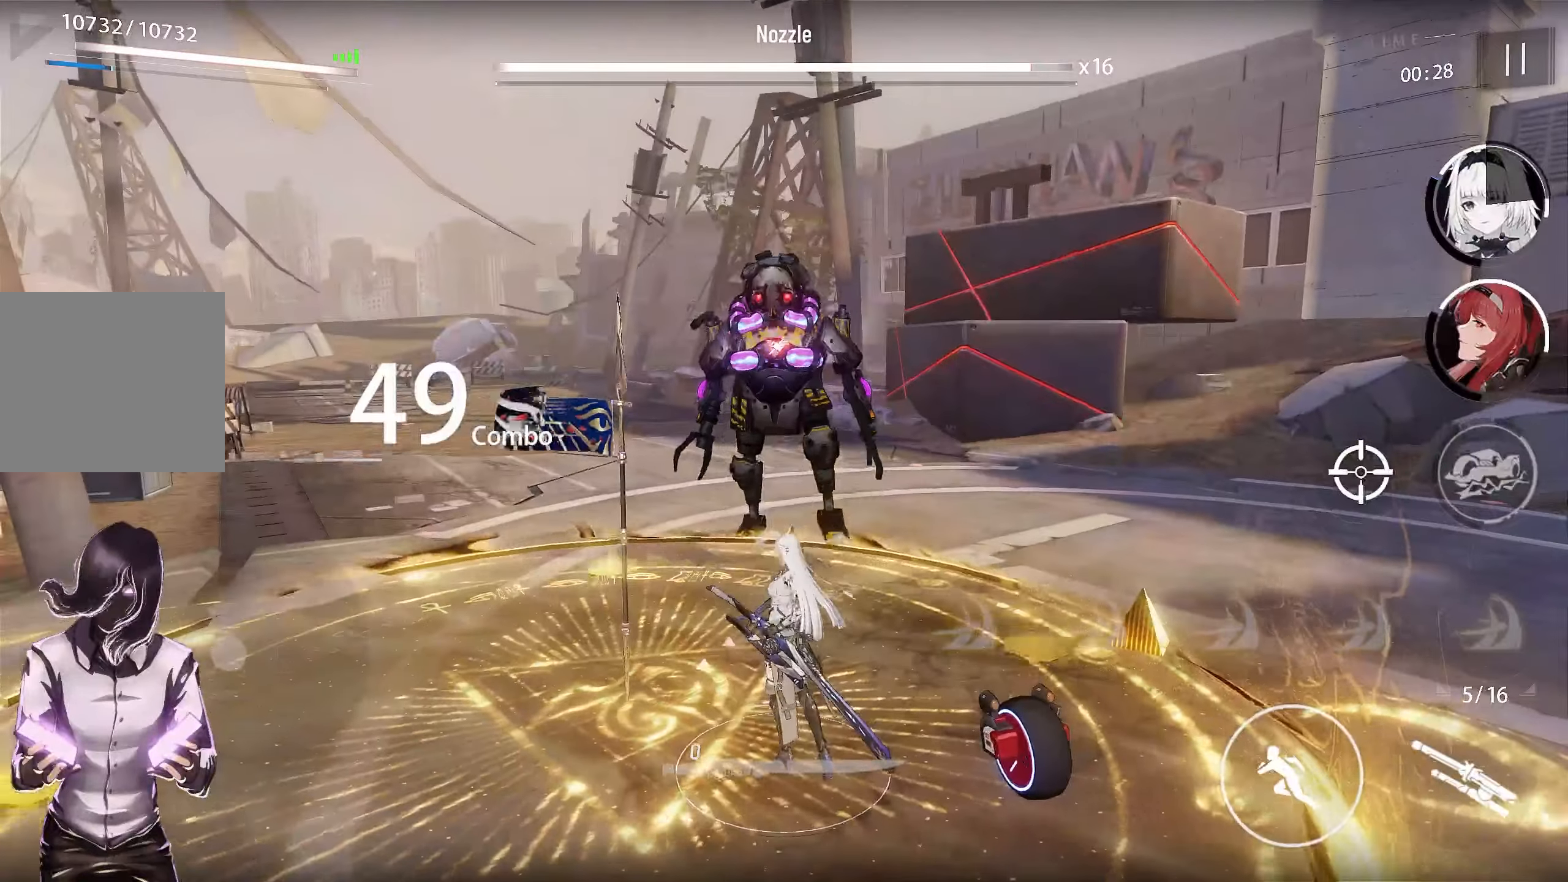
{"buttons": [], "left_stick": "center", "right_stick": "center", "events": []}
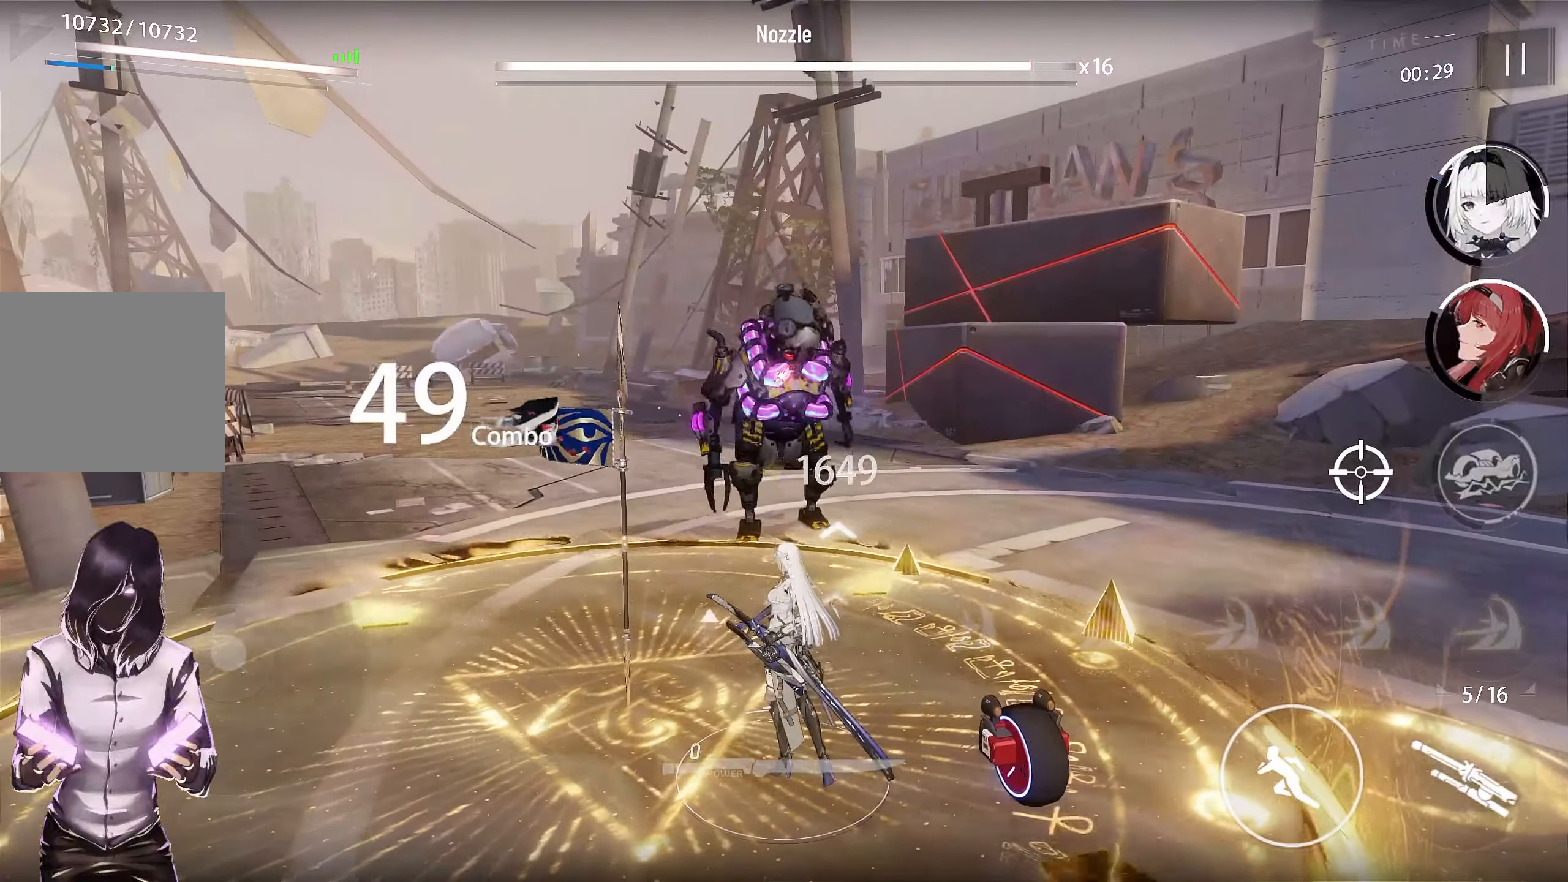
{"buttons": [], "left_stick": "center", "right_stick": "center", "events": []}
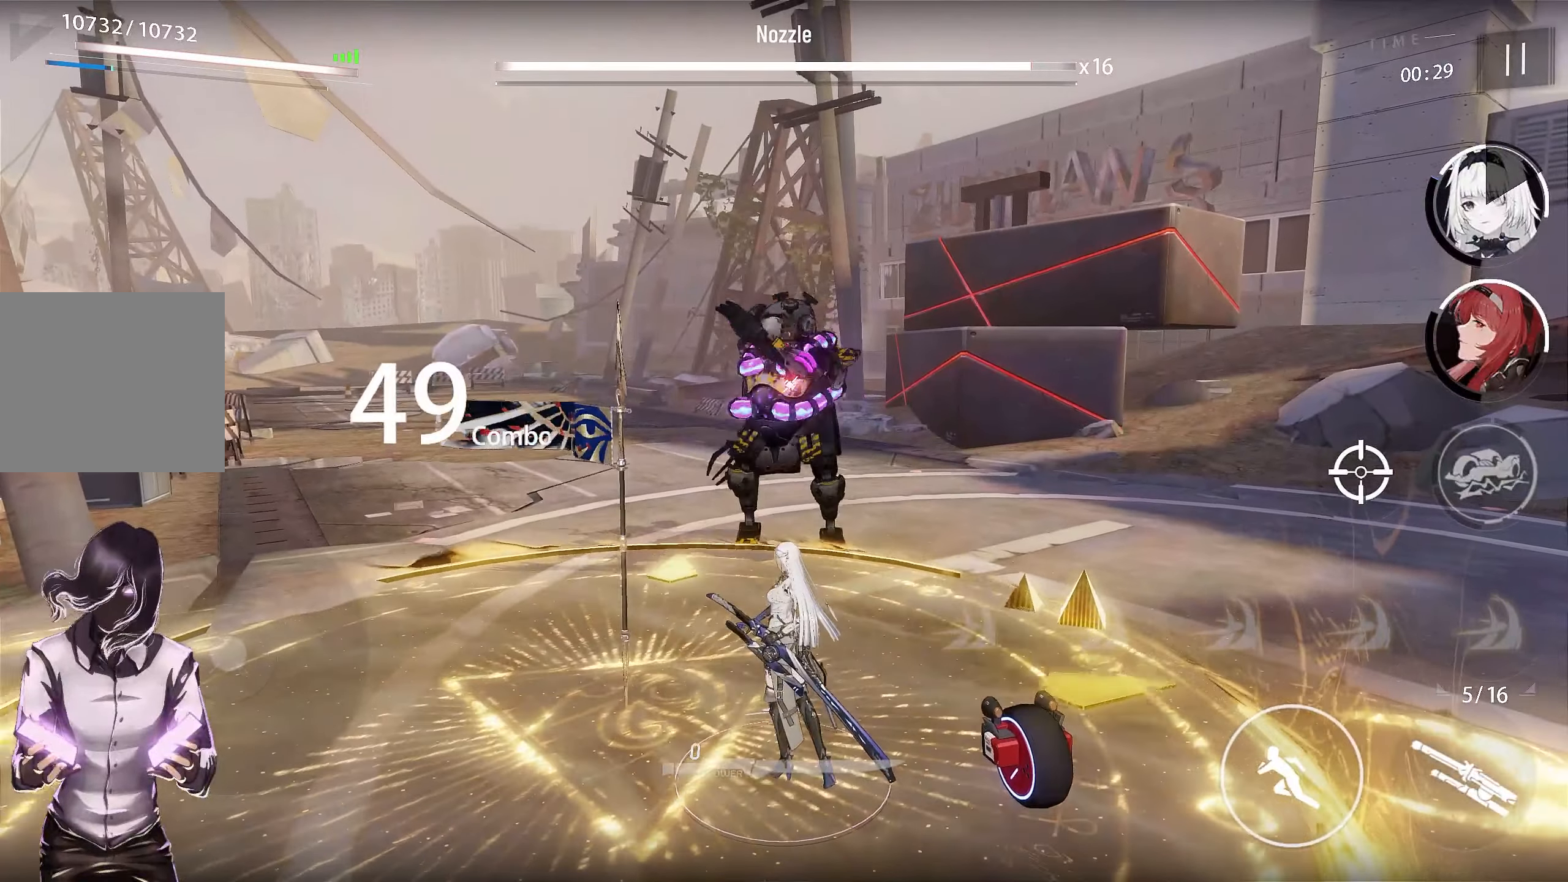
{"buttons": [], "left_stick": "center", "right_stick": "center", "events": []}
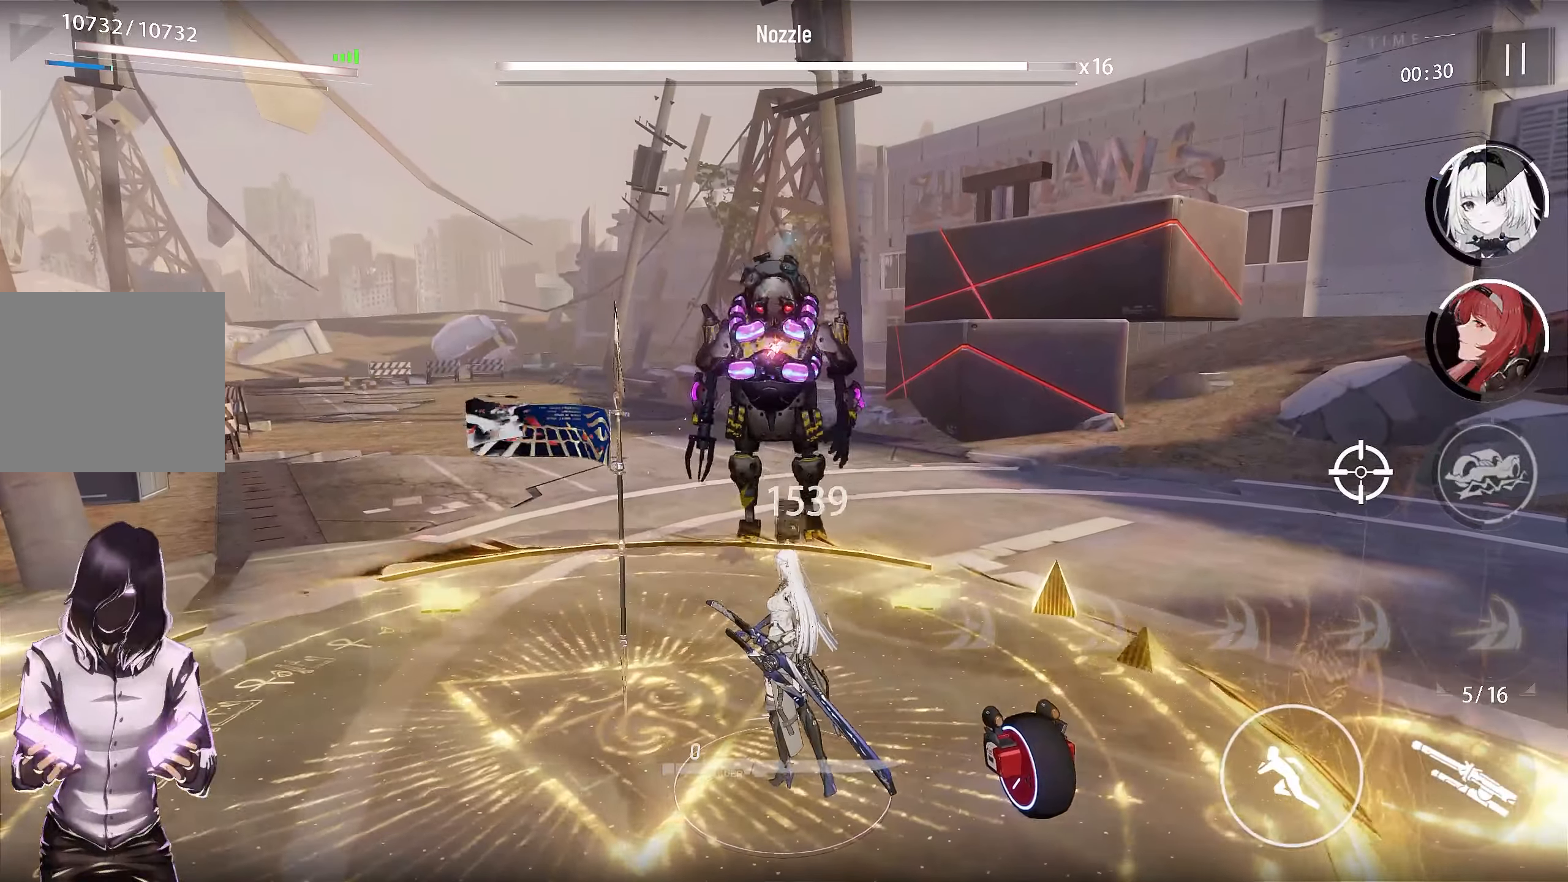
{"buttons": [], "left_stick": "center", "right_stick": "center", "events": [[17, "L1", "down"], [200, "L1", "up"]]}